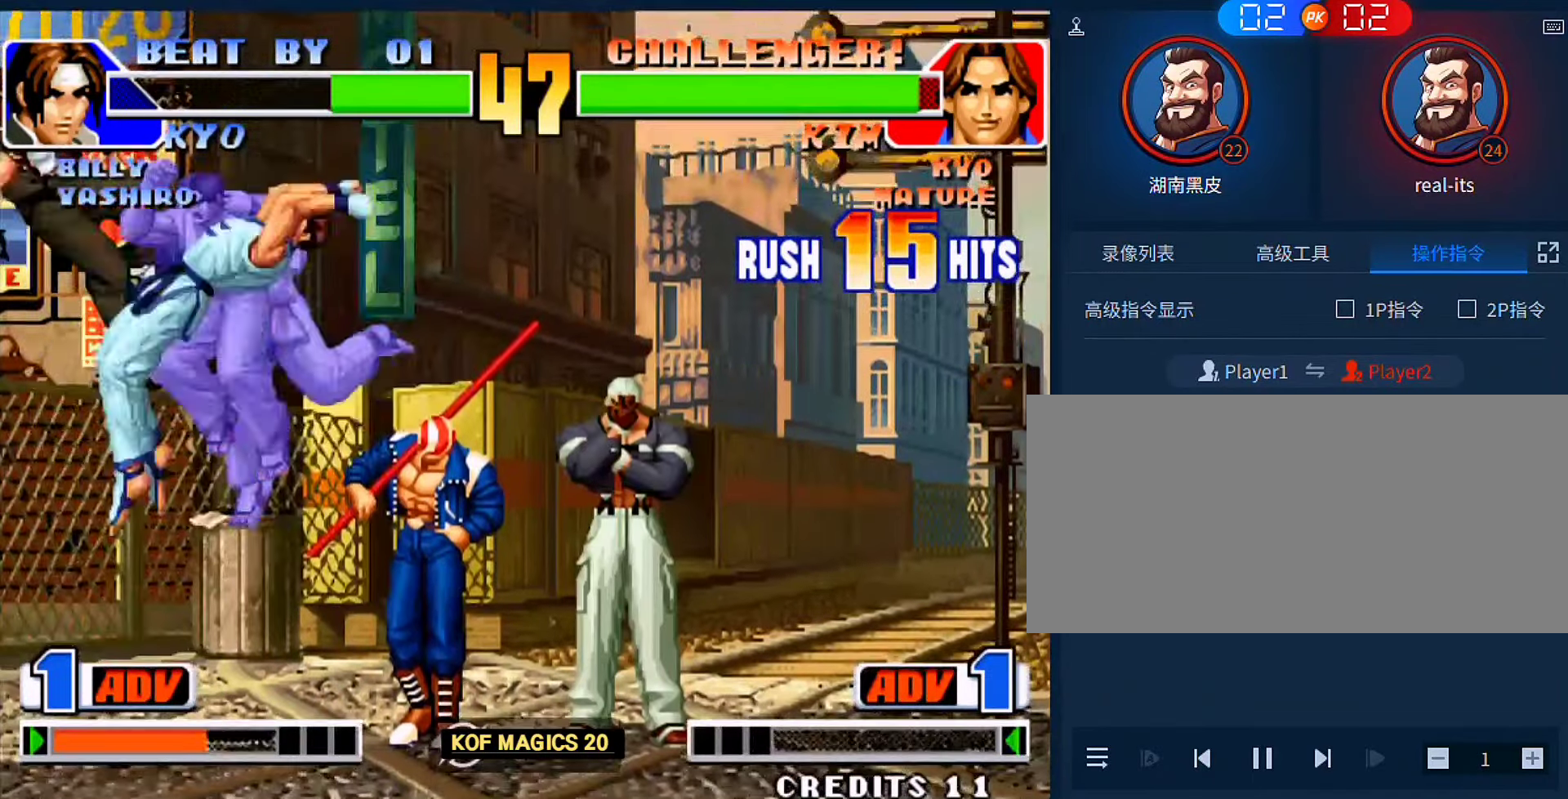
Gameplay with a controller (arcade stick); each line is a JSON object with the inputs held at the frame after it. "events" lists button and stick changes between this image and that frame as [ms after this image, input, new state], when the widget could be followed in between. Not read: L3 R3.
{"buttons": [], "left_stick": "left", "events": []}
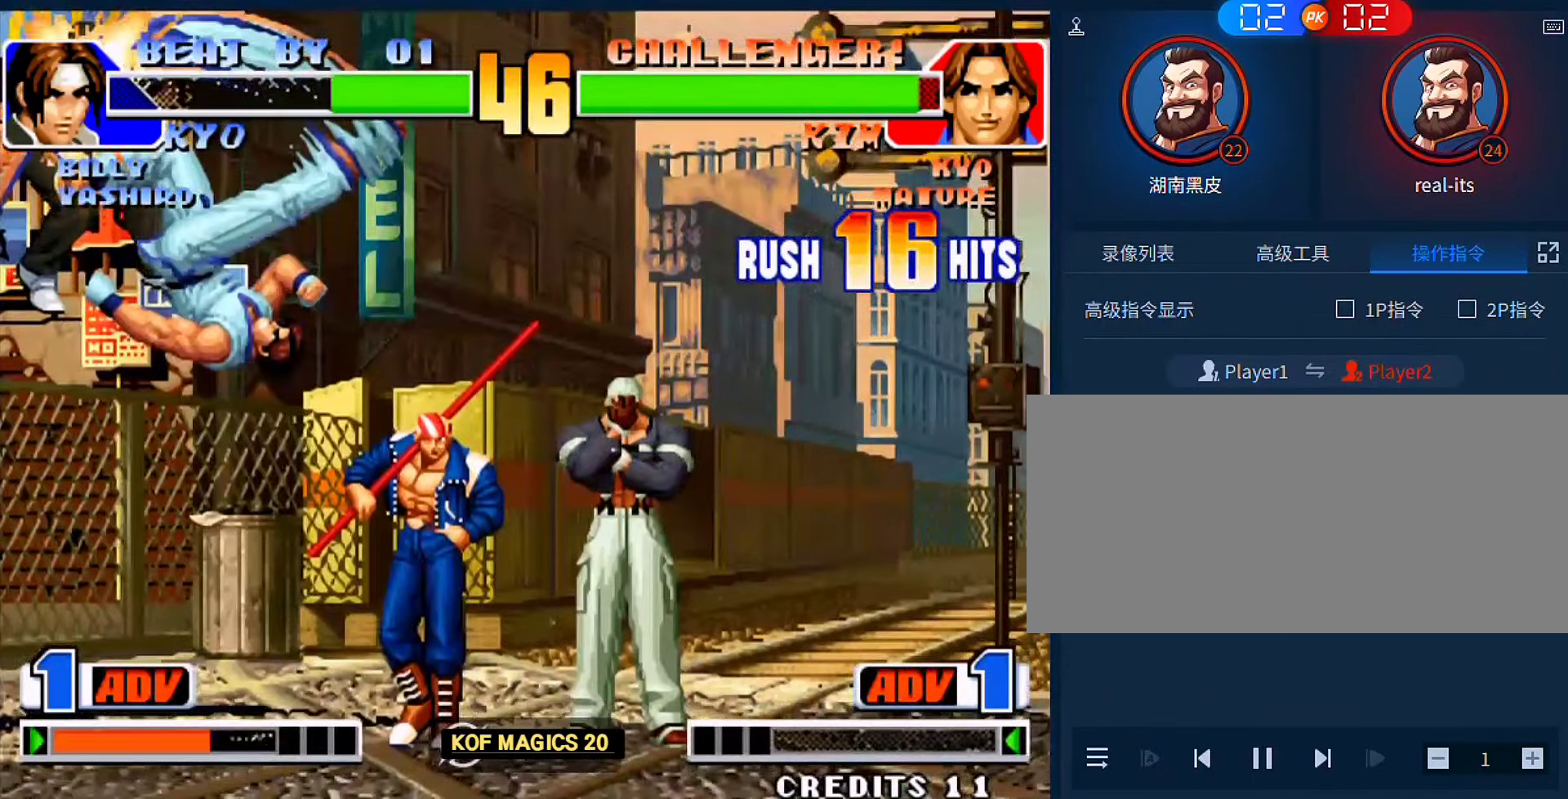
{"buttons": [], "left_stick": "right", "events": [[133, "left_stick", "center"], [400, "left_stick", "right"]]}
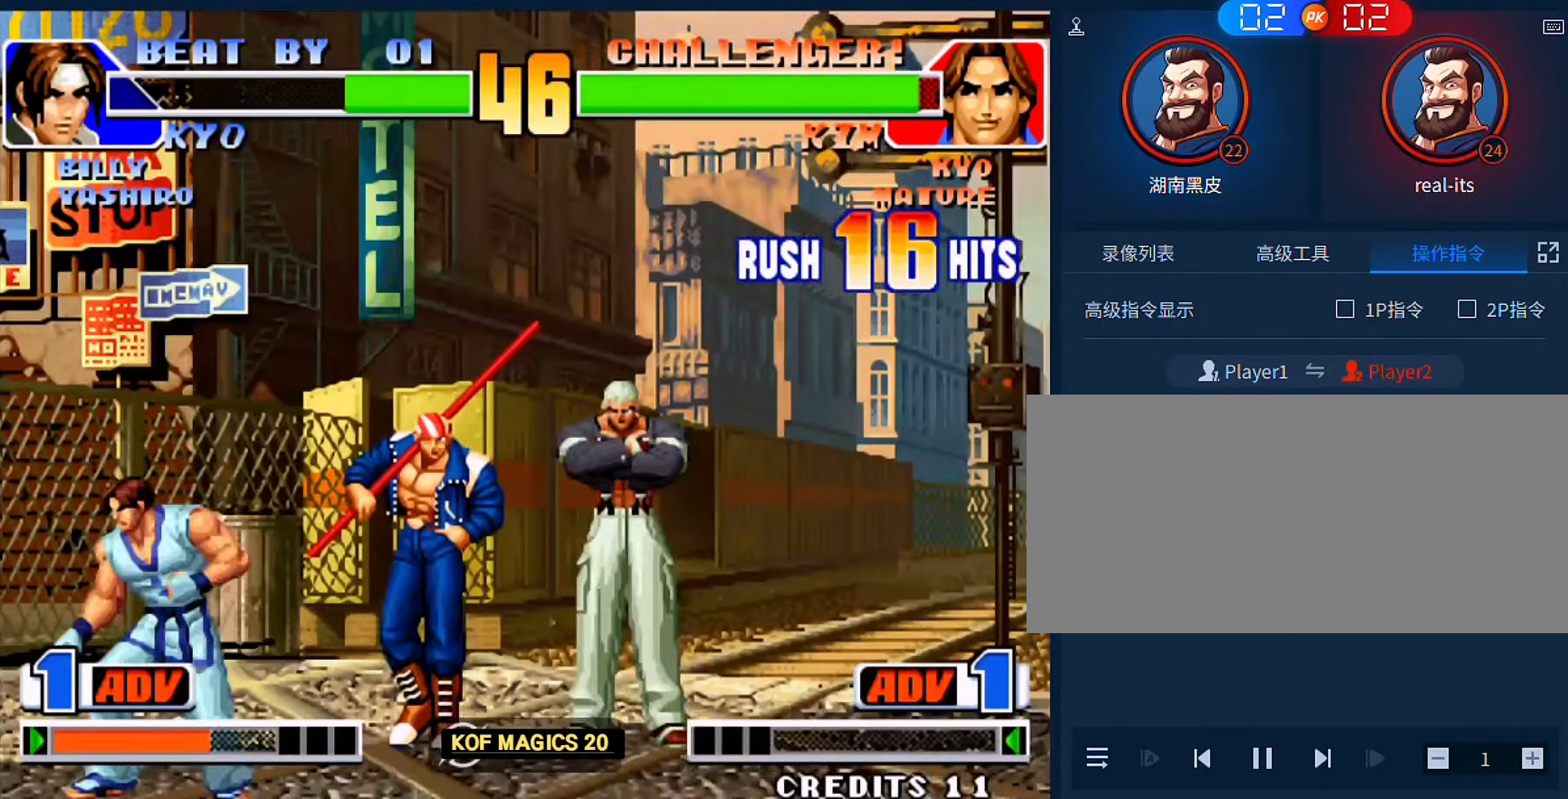
{"buttons": [], "left_stick": "center", "events": [[200, "left_stick", "down-left"], [266, "left_stick", "left"], [300, "B", "down"], [366, "left_stick", "center"], [433, "B", "up"]]}
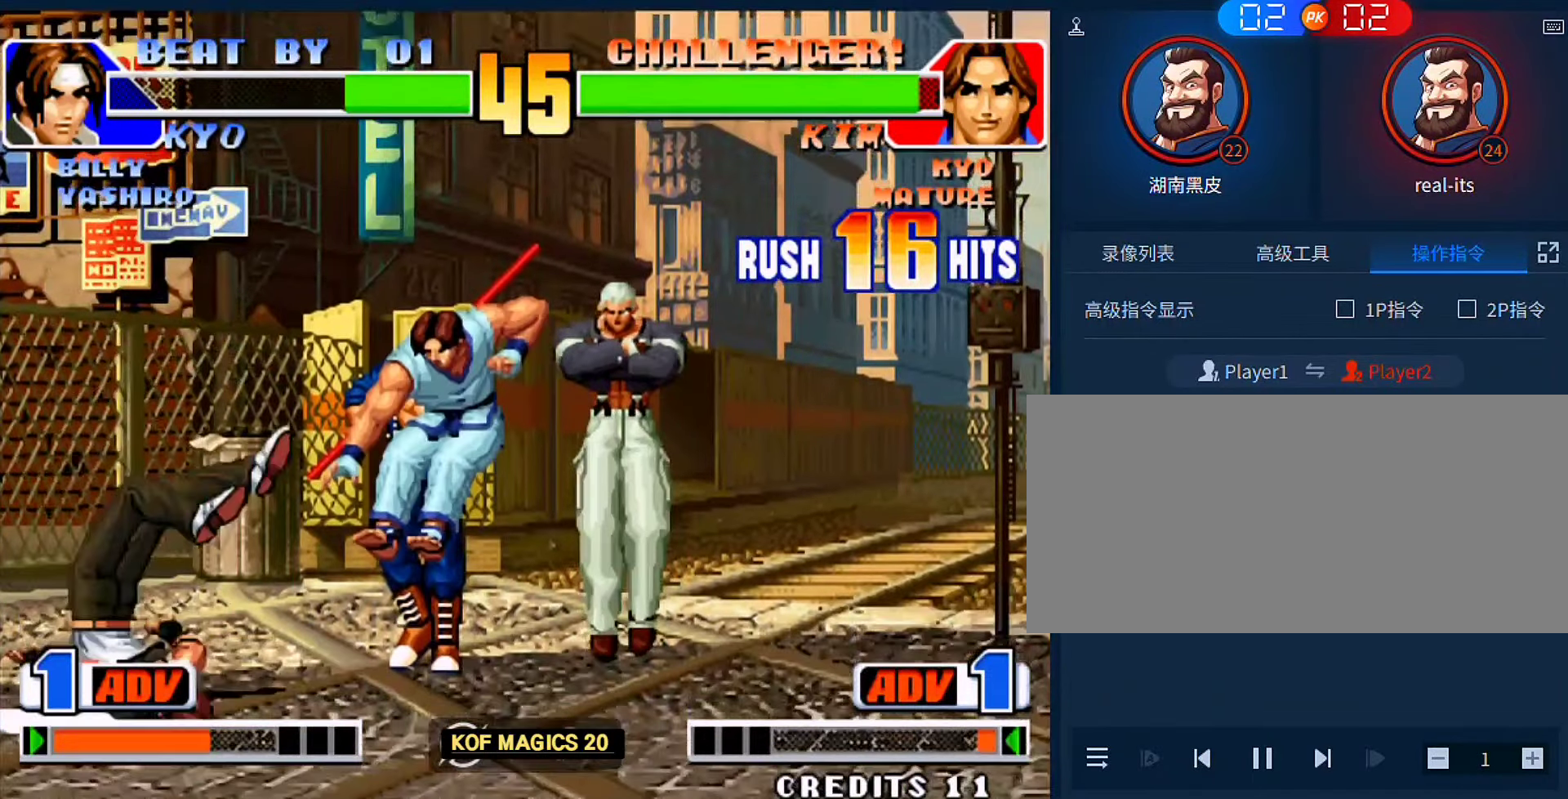
{"buttons": [], "left_stick": "right", "events": [[100, "left_stick", "down"], [200, "left_stick", "up-left"], [433, "left_stick", "right"]]}
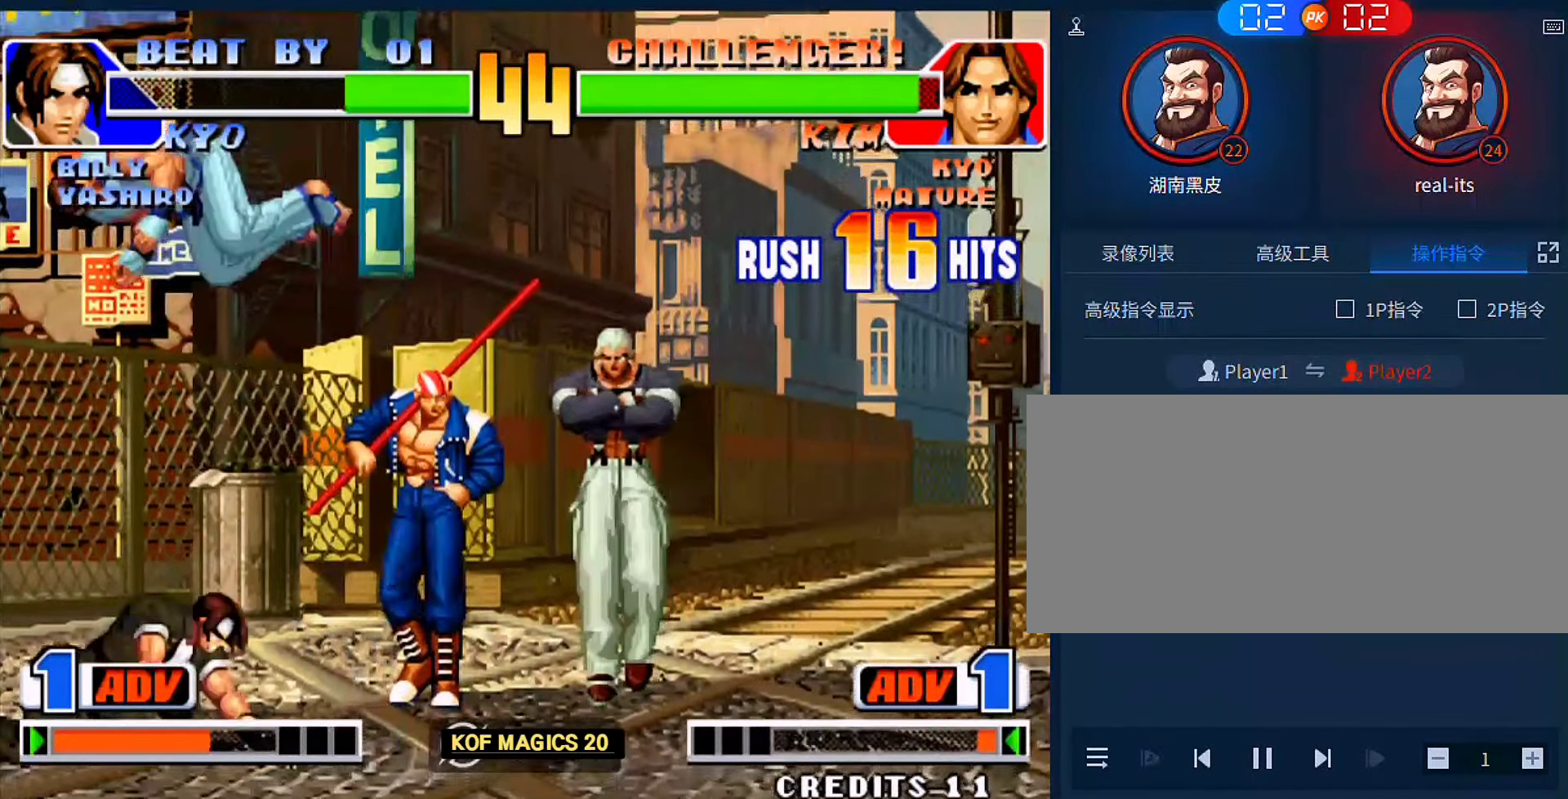
{"buttons": [], "left_stick": "center", "events": [[100, "A", "down"], [233, "A", "up"], [466, "left_stick", "center"]]}
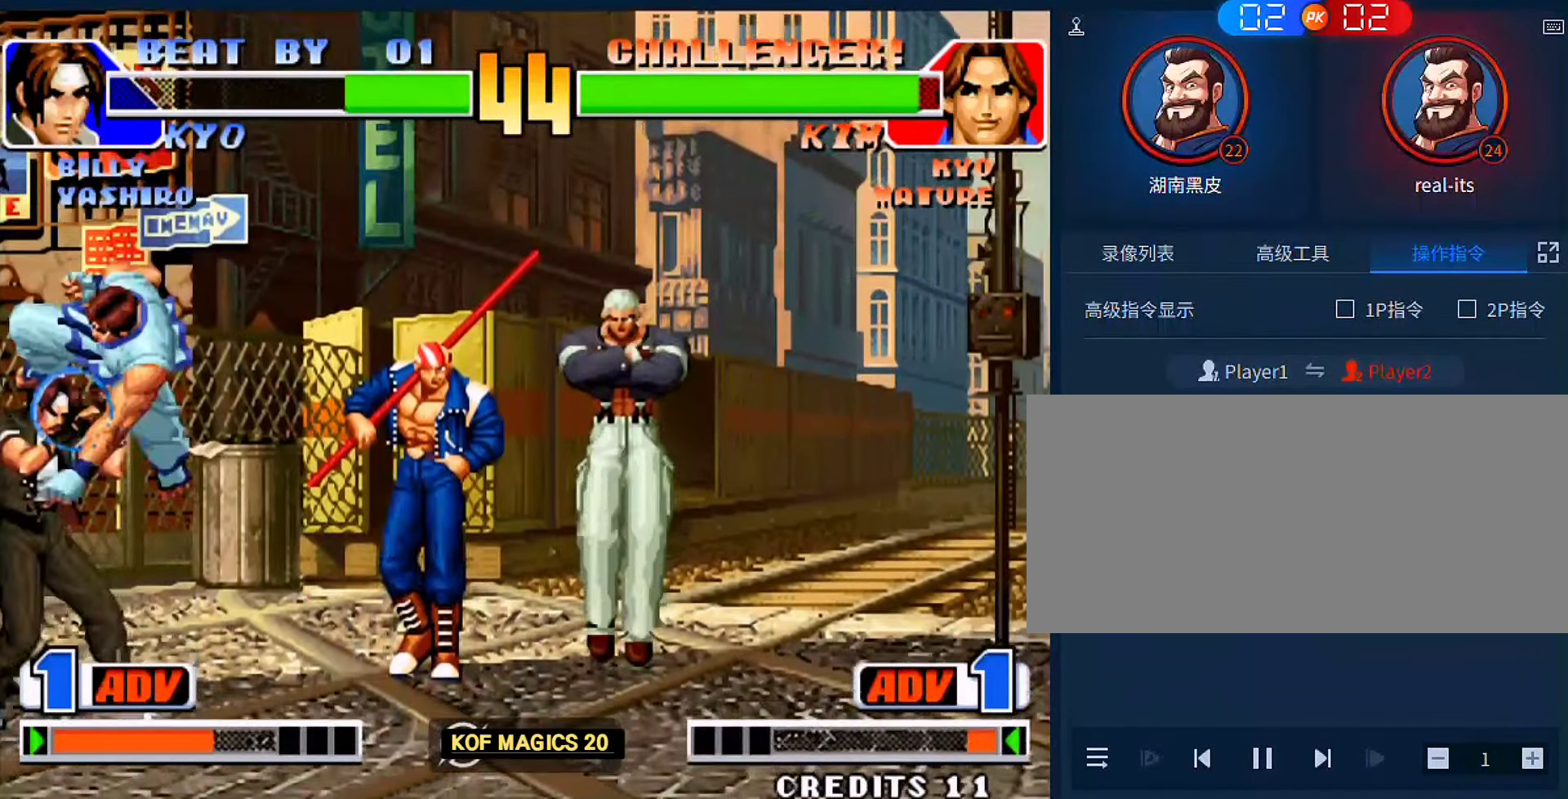
{"buttons": ["B"], "left_stick": "left", "events": [[33, "C", "down"], [100, "C", "up"], [200, "B", "down"], [200, "left_stick", "down"], [266, "B", "up"], [433, "left_stick", "left"], [500, "B", "down"]]}
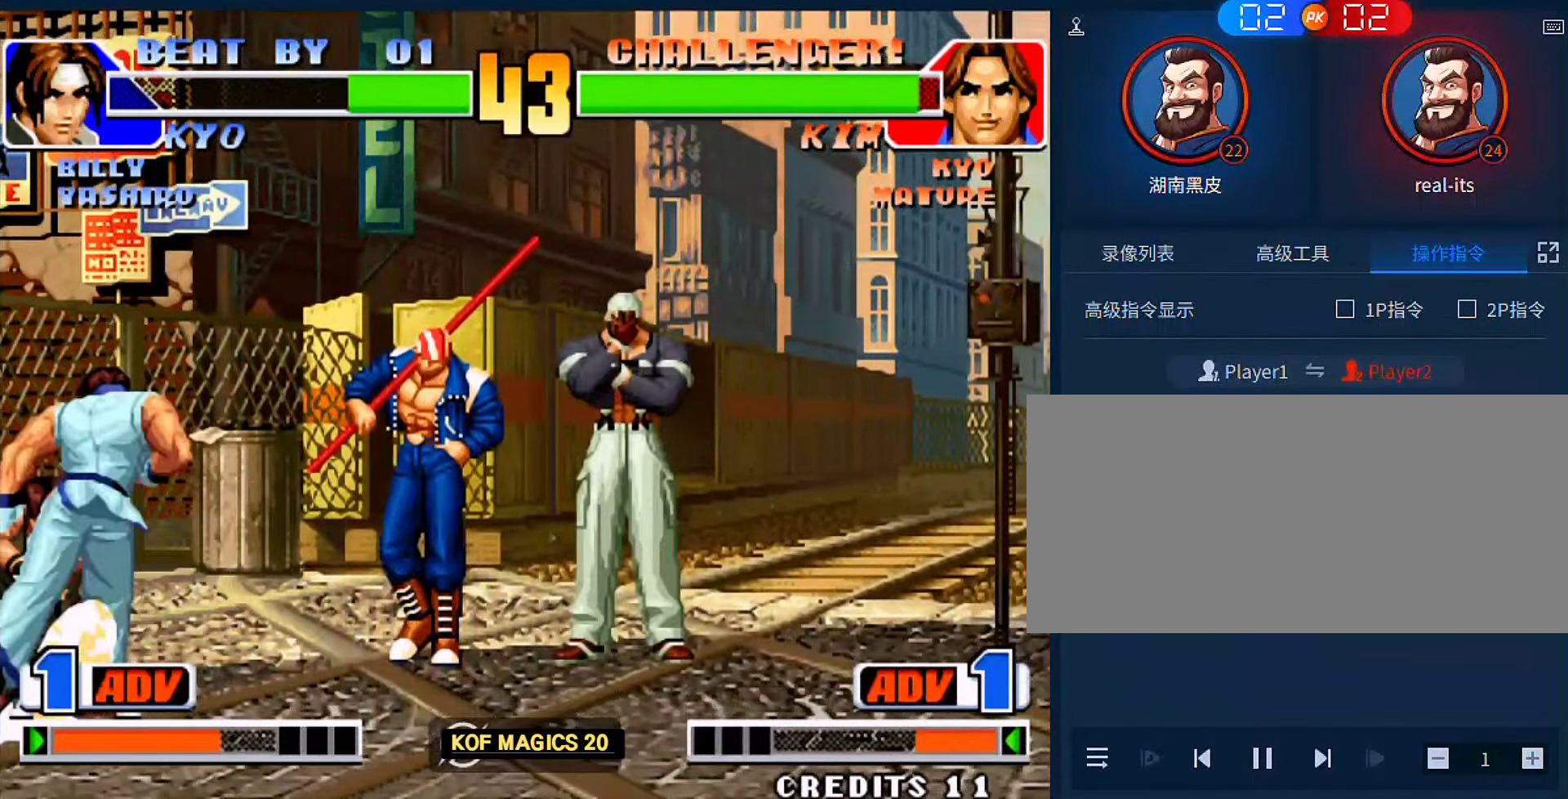
{"buttons": [], "left_stick": "down-right", "events": [[66, "B", "up"], [366, "left_stick", "down-right"]]}
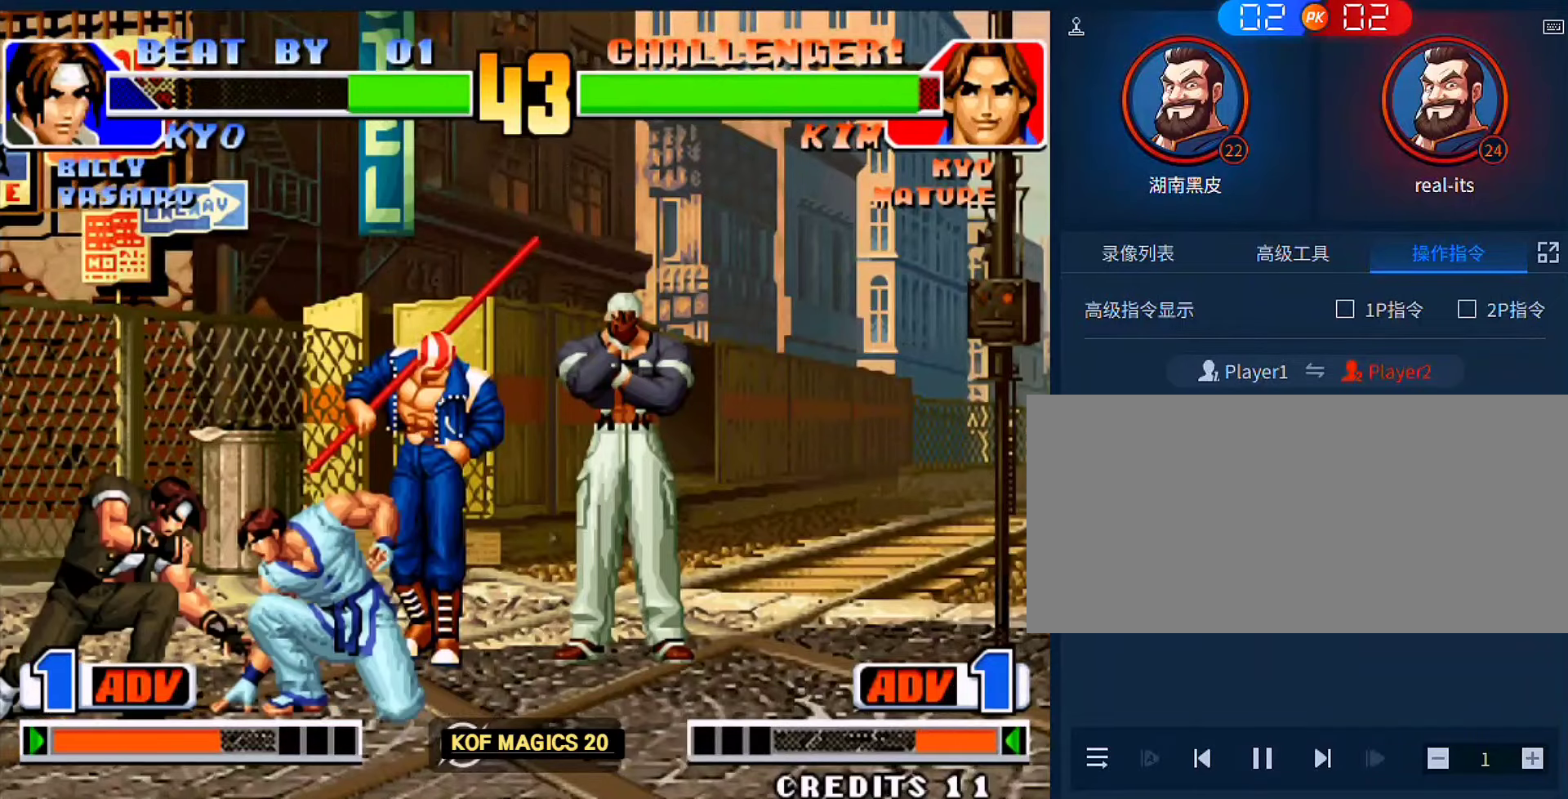
{"buttons": [], "left_stick": "center", "events": [[333, "left_stick", "up"], [400, "left_stick", "center"], [433, "C", "down"], [500, "C", "up"]]}
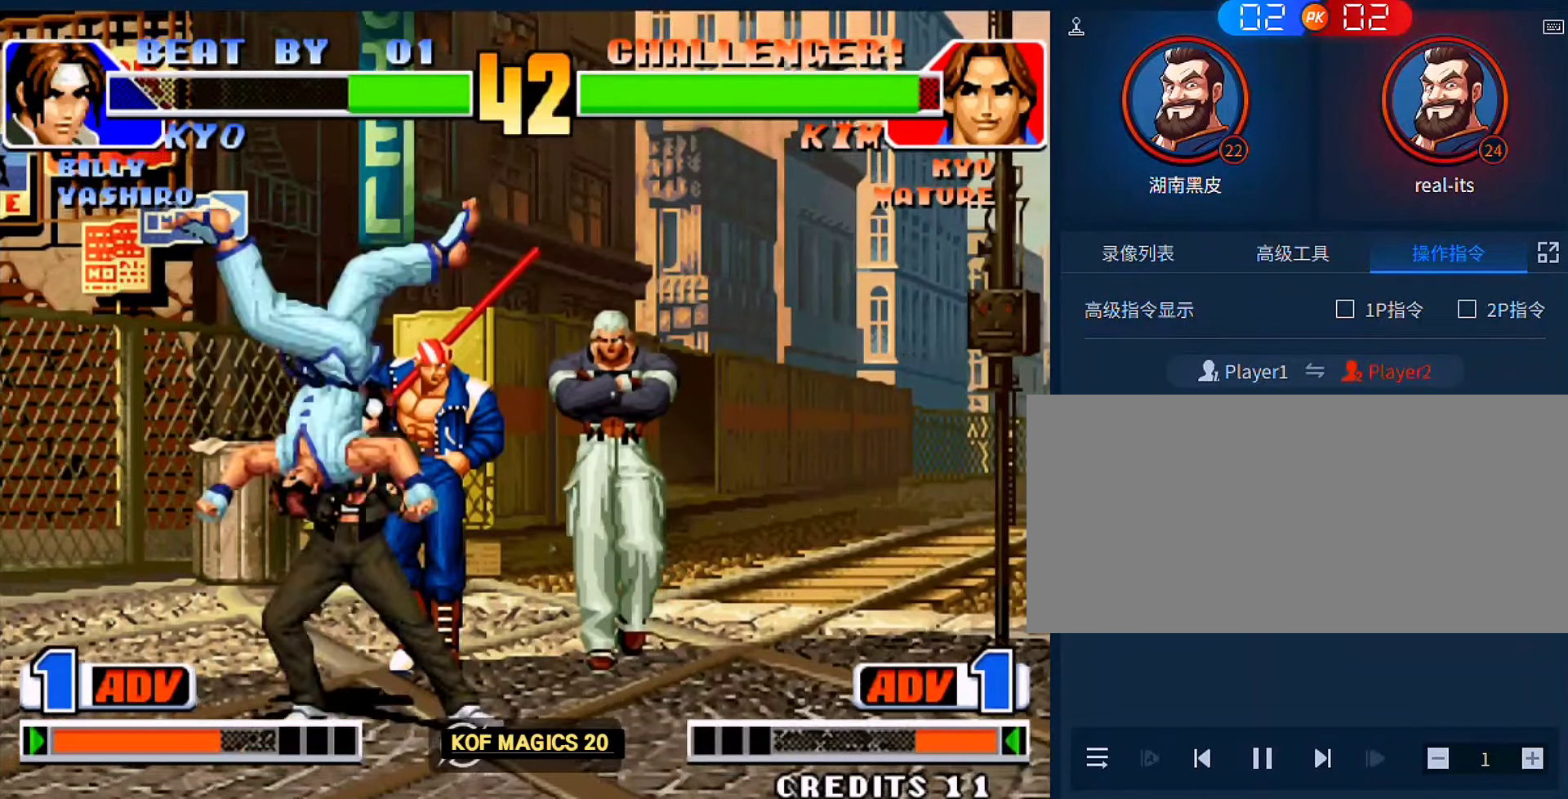
{"buttons": [], "left_stick": "center", "events": []}
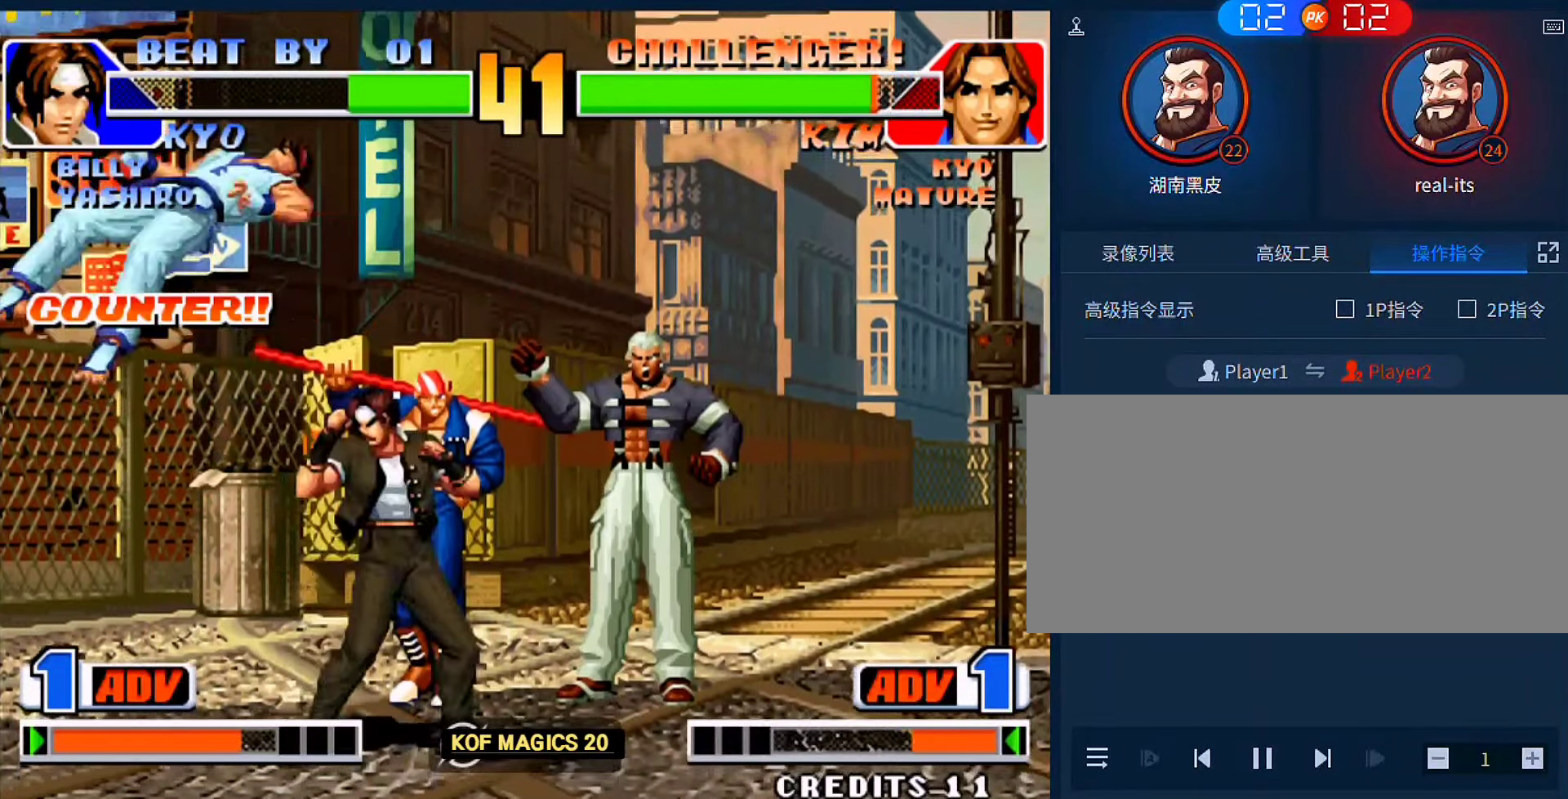
{"buttons": [], "left_stick": "down-left", "events": [[300, "left_stick", "down-left"]]}
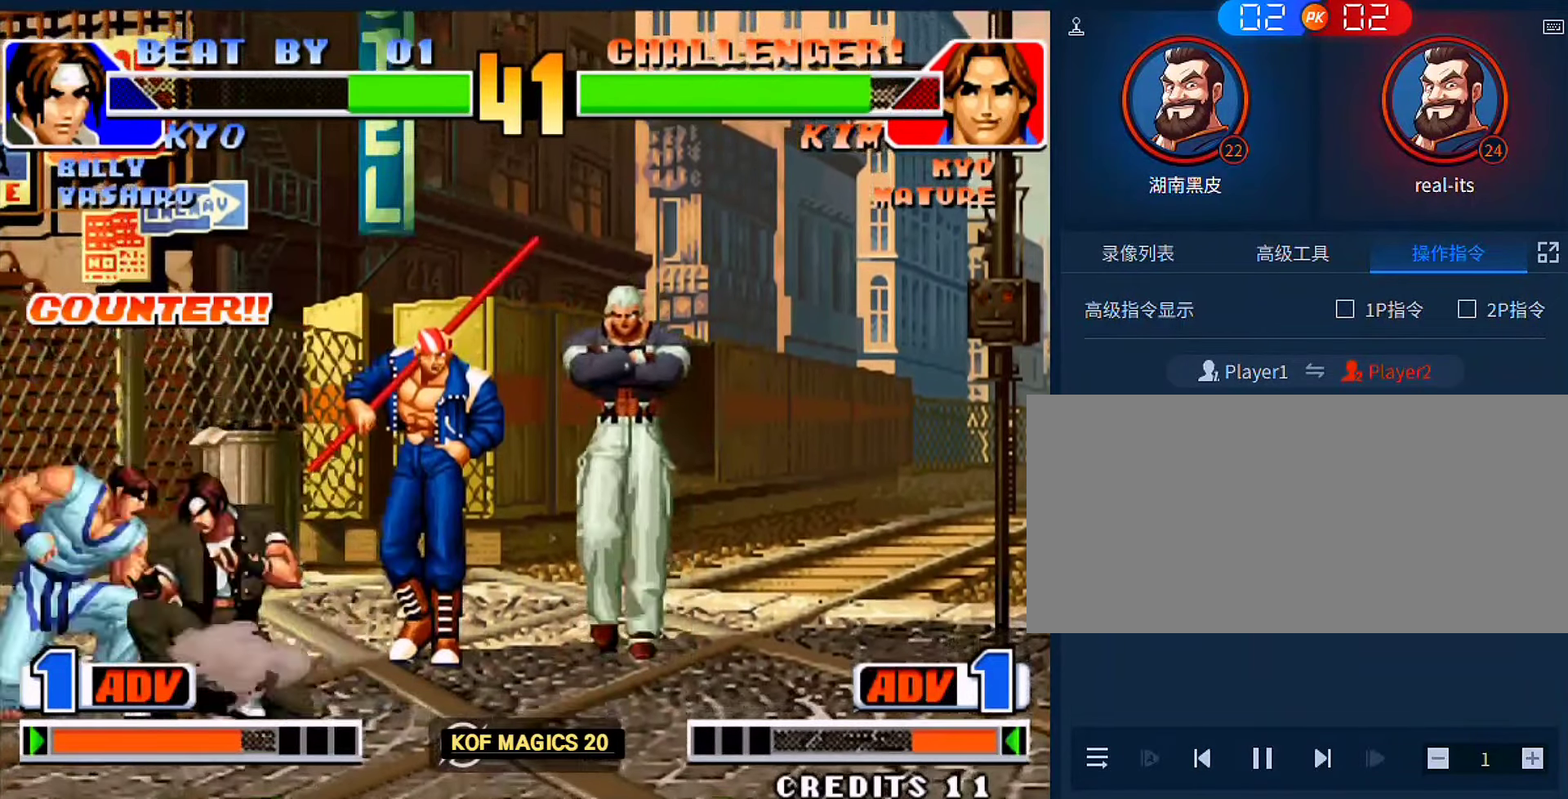
{"buttons": [], "left_stick": "left", "events": [[133, "C", "down"], [233, "C", "up"], [233, "left_stick", "left"], [266, "C", "down"], [333, "C", "up"], [400, "C", "down"], [500, "C", "up"]]}
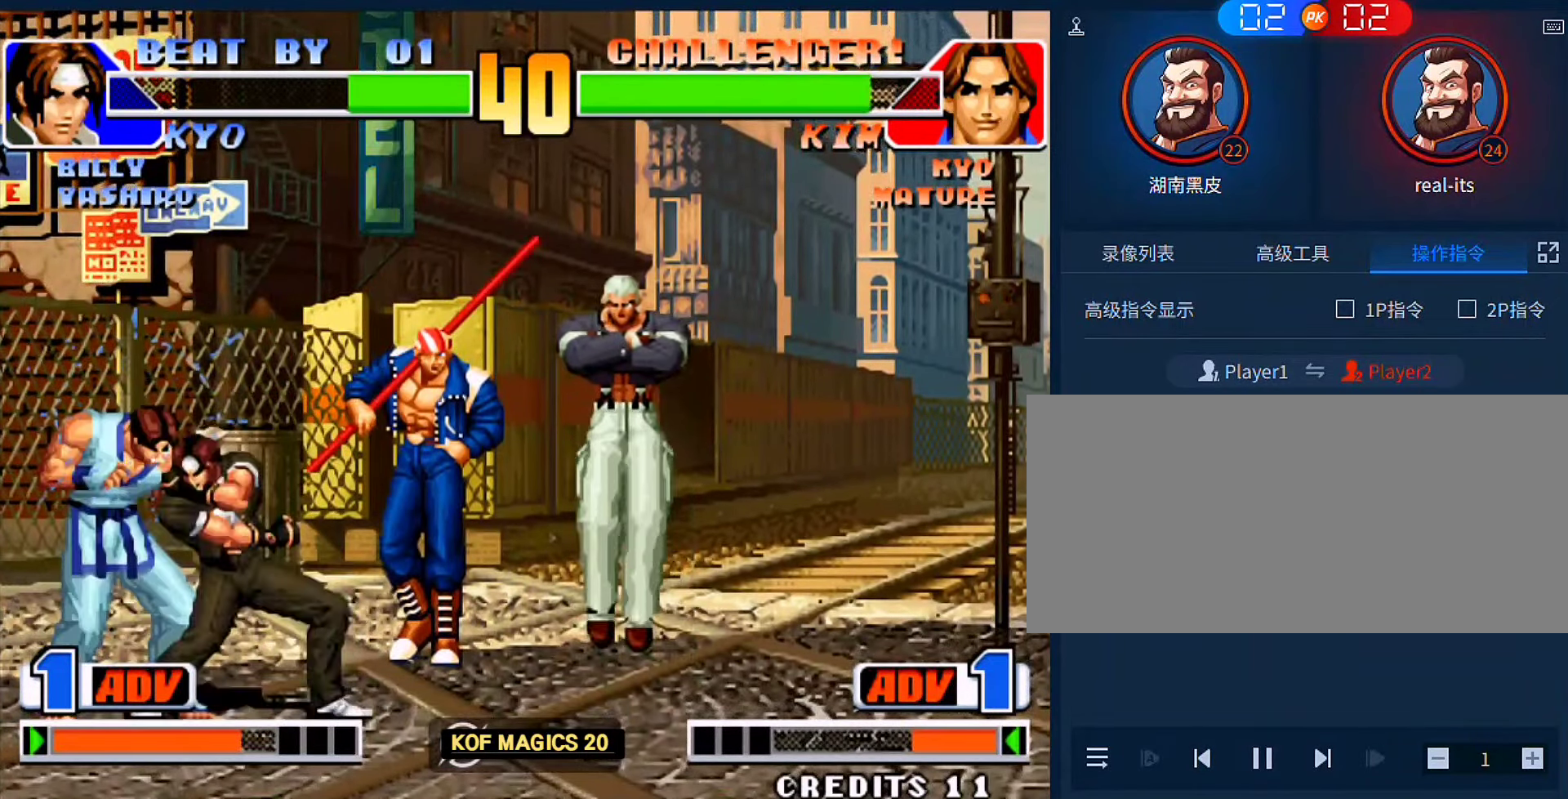
{"buttons": [], "left_stick": "down-left", "events": [[66, "left_stick", "center"], [233, "left_stick", "down-left"]]}
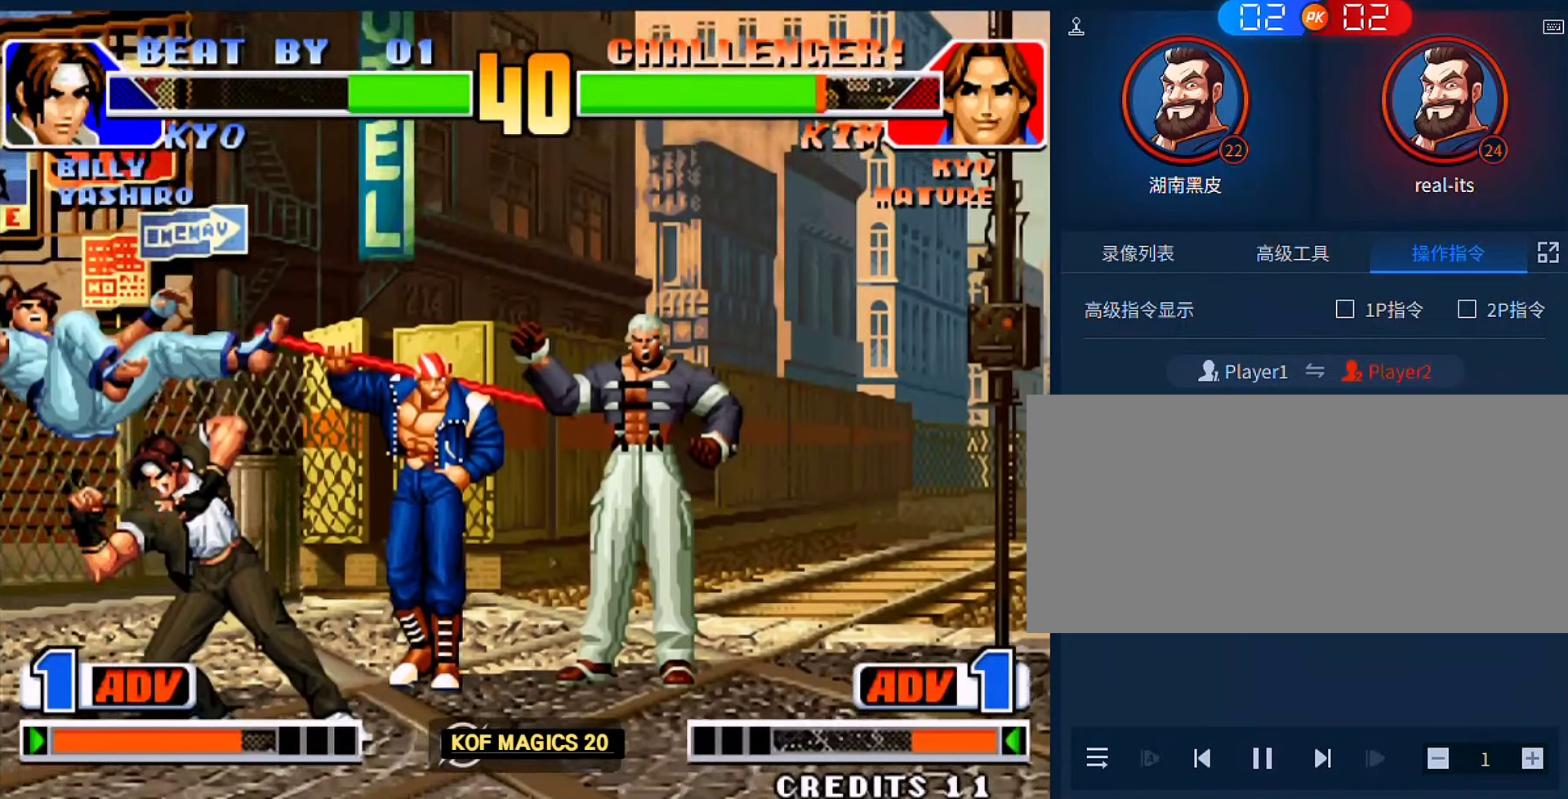
{"buttons": [], "left_stick": "down-left", "events": []}
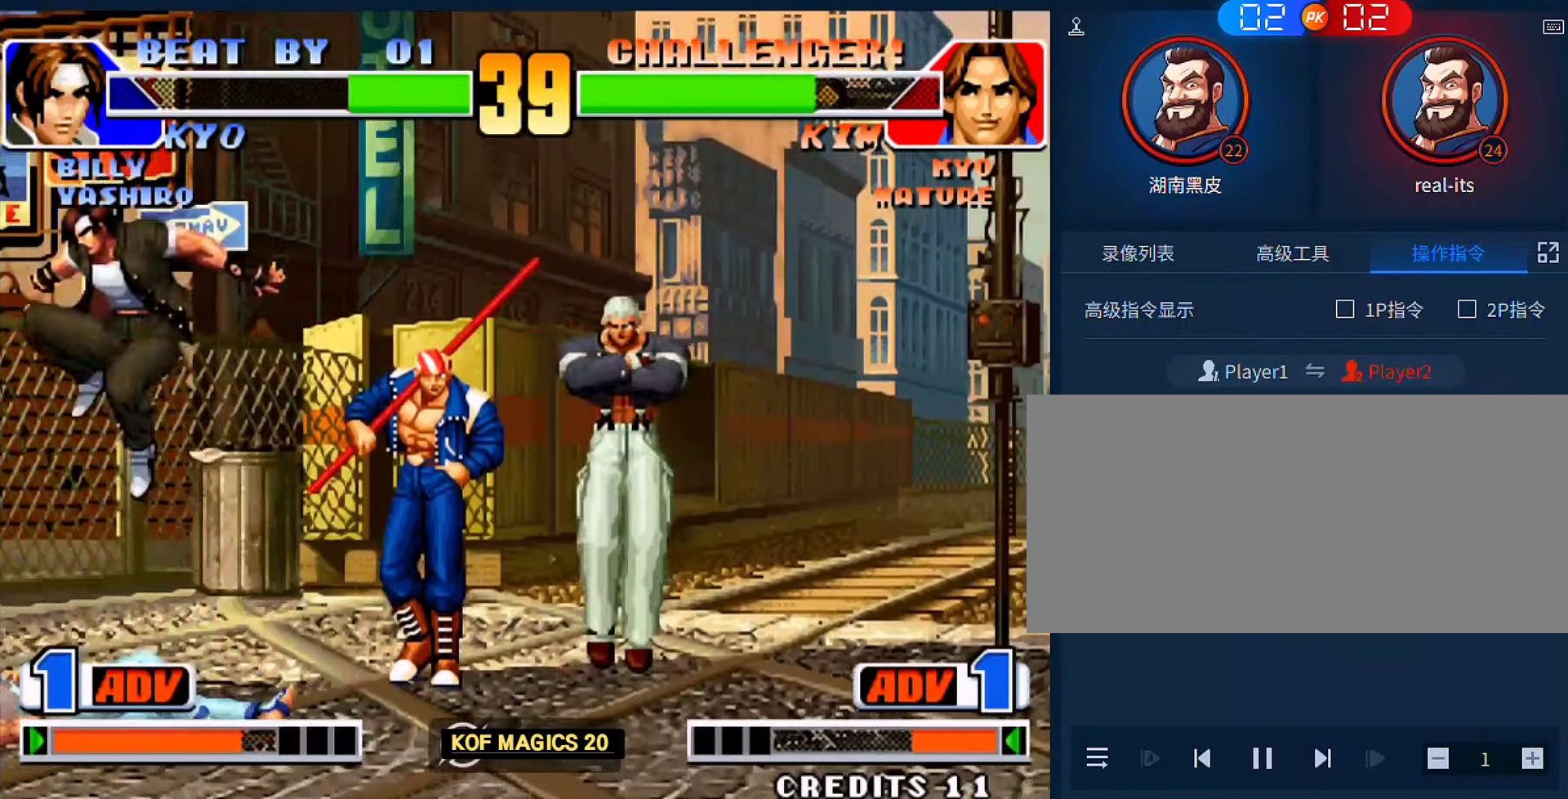
{"buttons": [], "left_stick": "center", "events": [[133, "left_stick", "center"], [233, "left_stick", "down"], [333, "left_stick", "up-left"], [500, "left_stick", "center"]]}
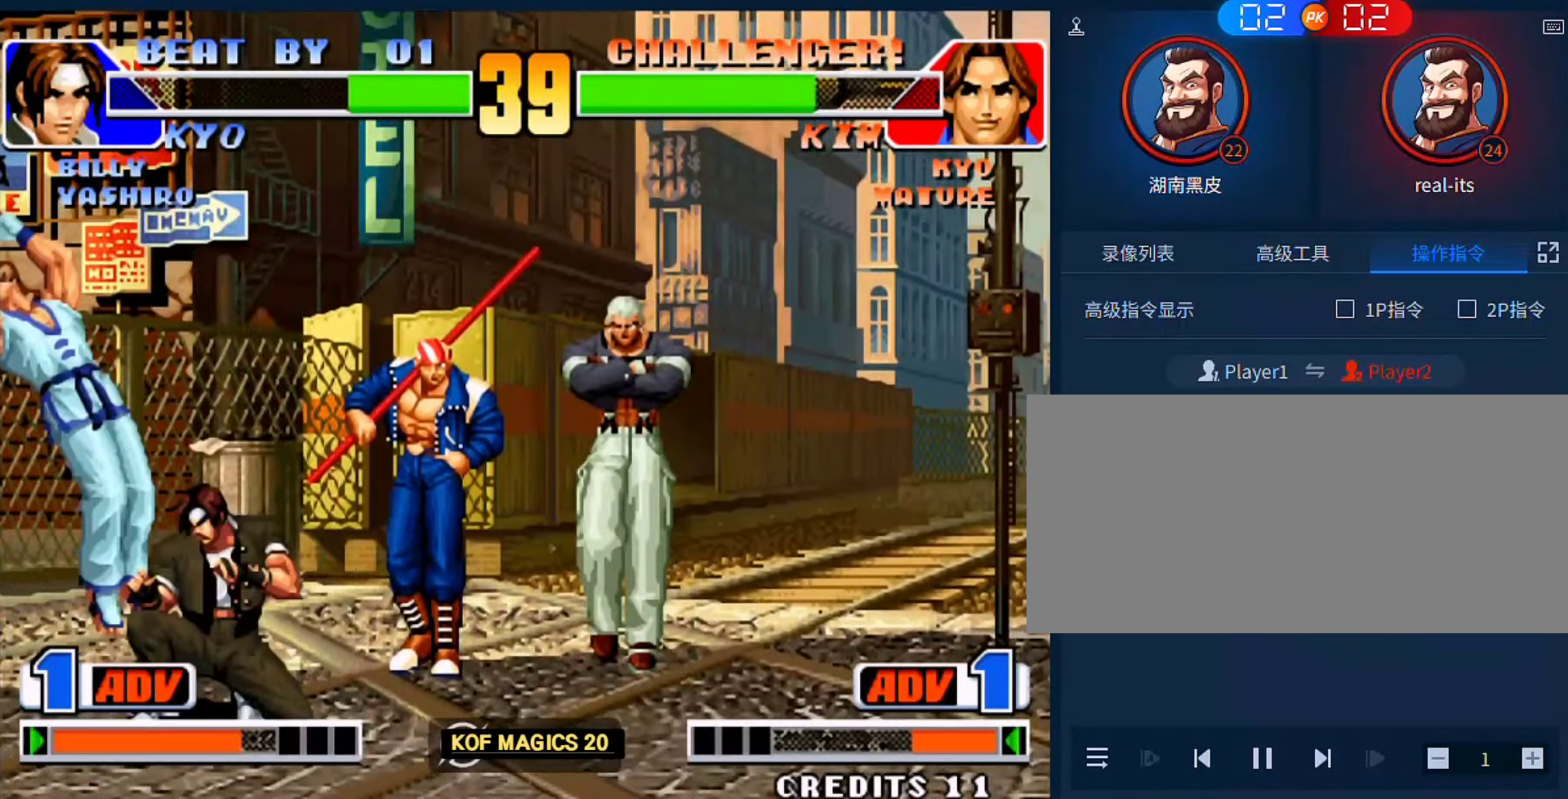
{"buttons": [], "left_stick": "down-right", "events": [[33, "left_stick", "down"], [133, "D", "down"], [133, "left_stick", "right"], [200, "D", "up"], [200, "left_stick", "down-right"]]}
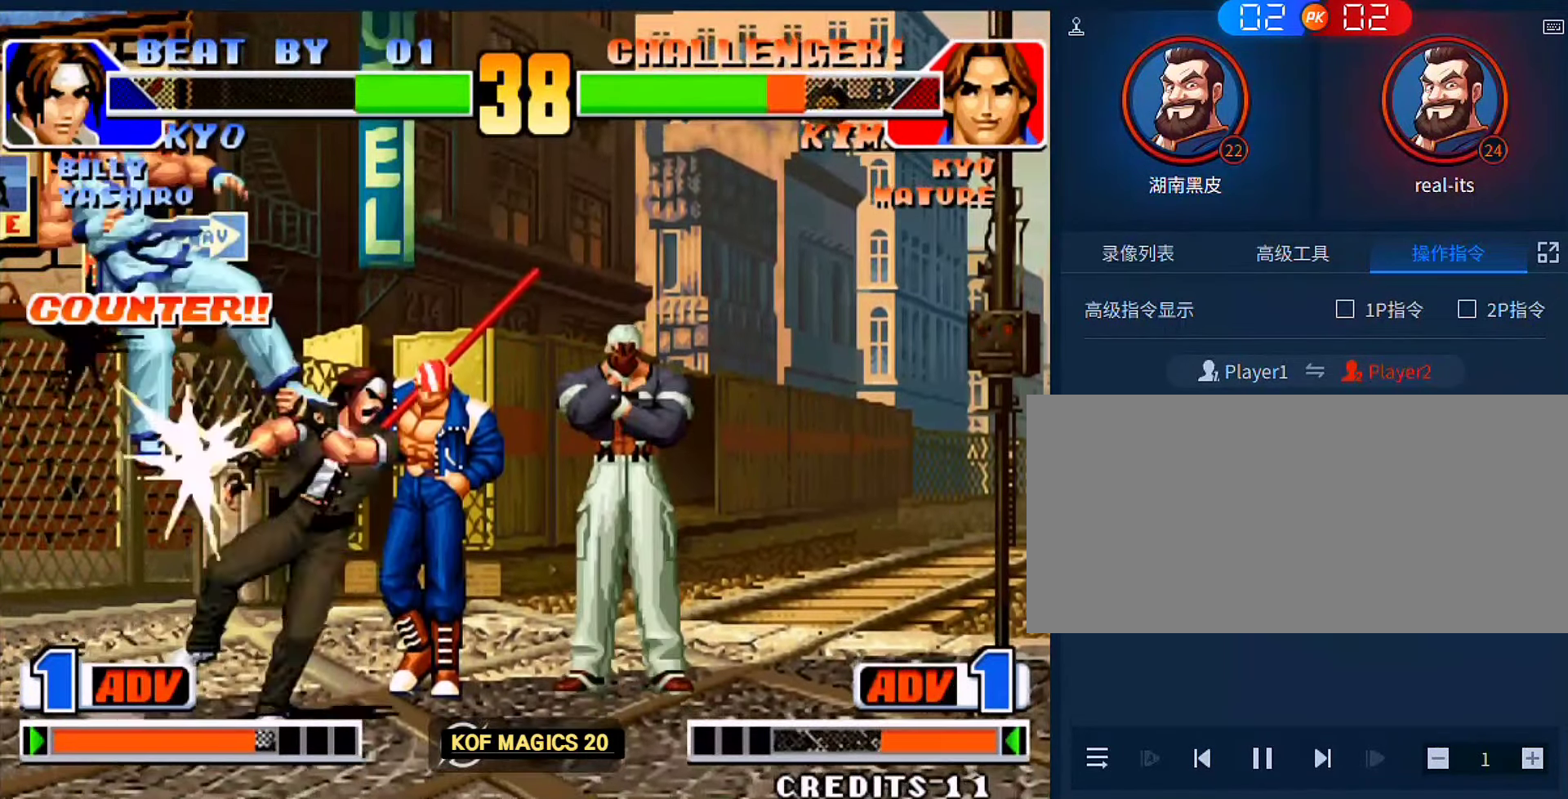
{"buttons": [], "left_stick": "center", "events": [[100, "left_stick", "center"]]}
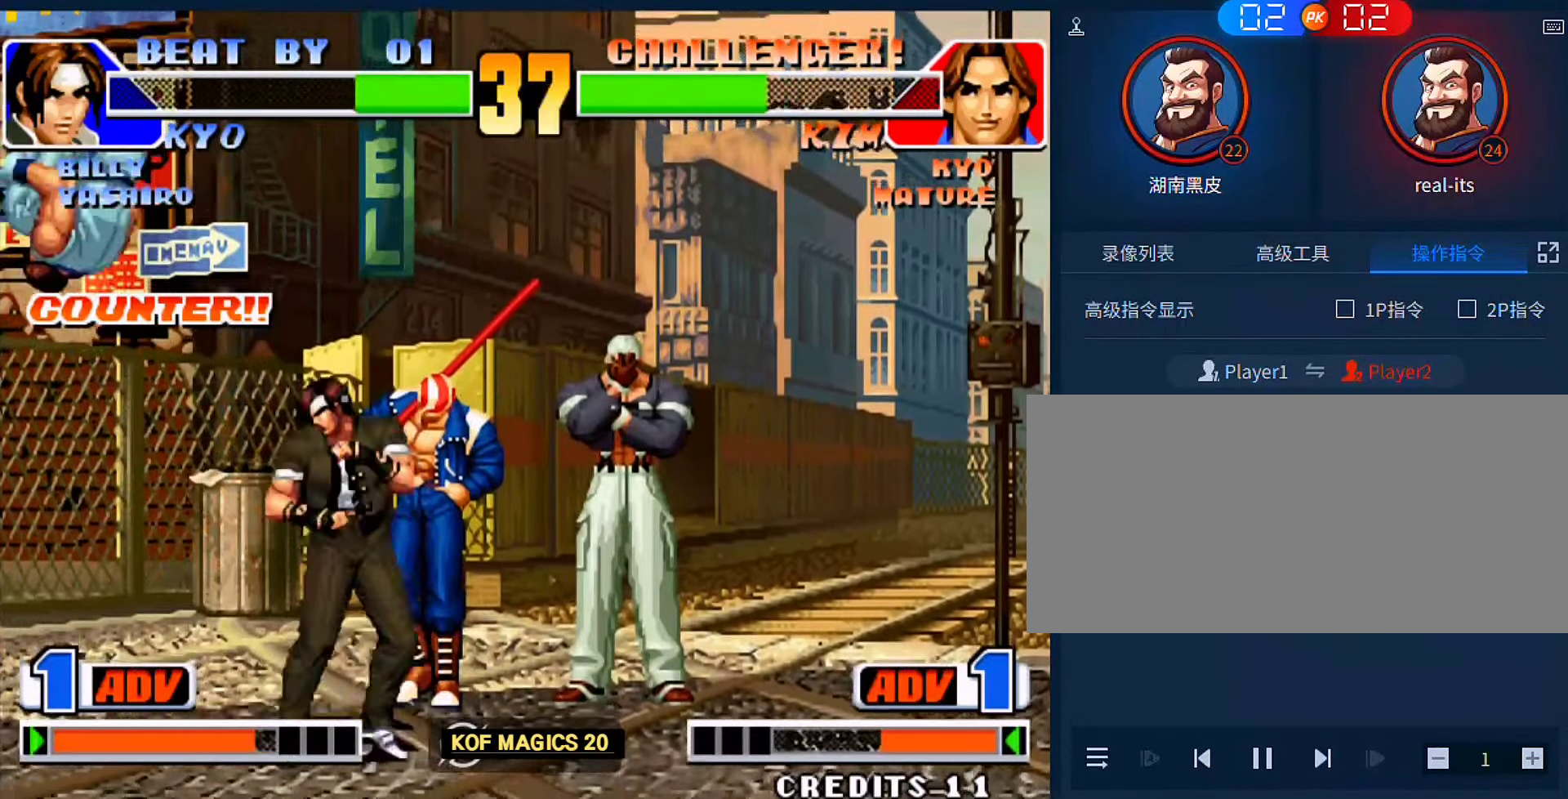
{"buttons": ["C"], "left_stick": "down-left", "events": [[133, "left_stick", "down-left"], [500, "C", "down"]]}
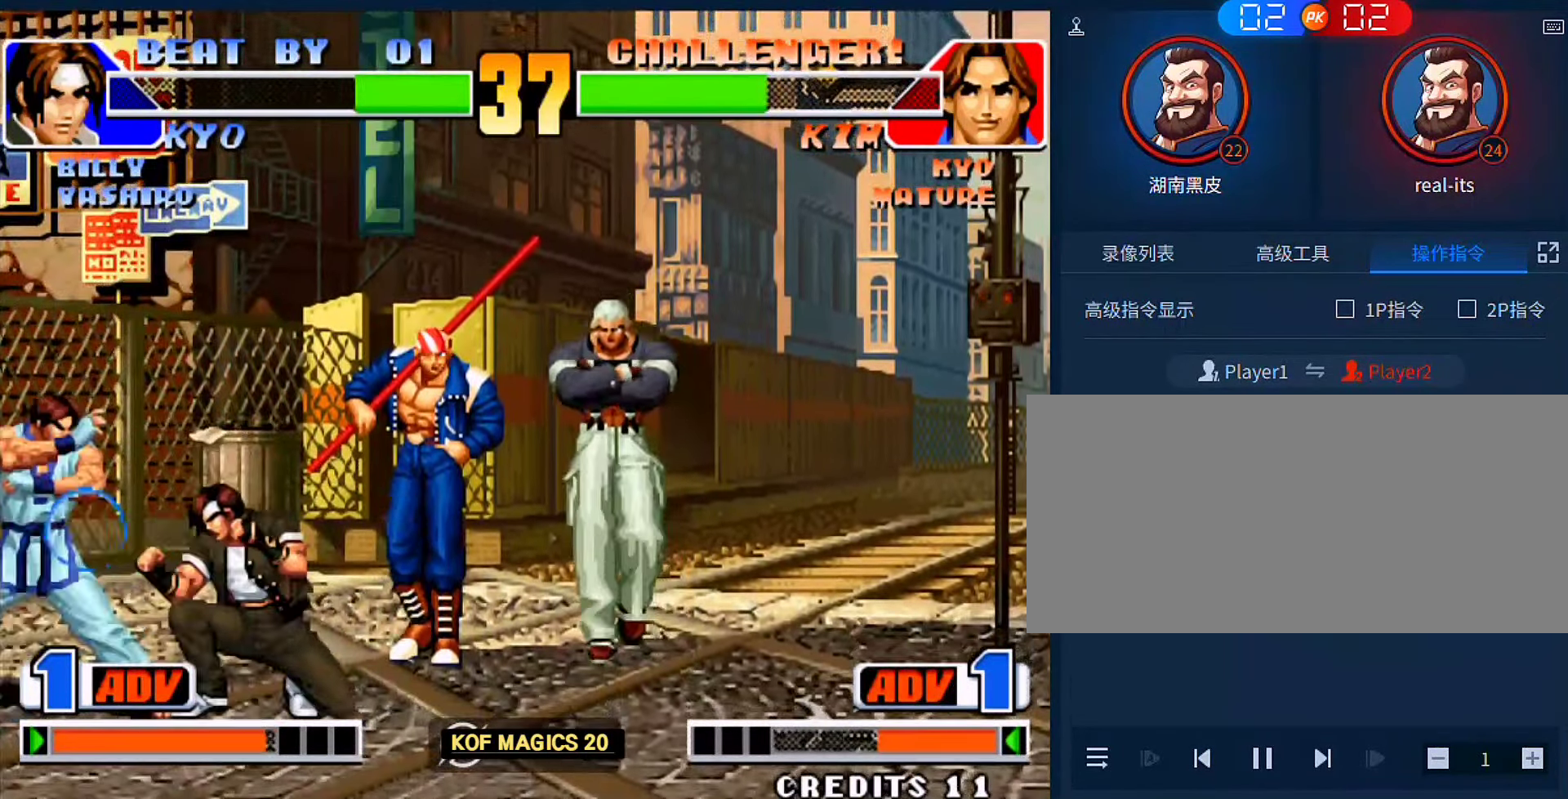
{"buttons": [], "left_stick": "left", "events": [[100, "C", "up"], [466, "left_stick", "left"]]}
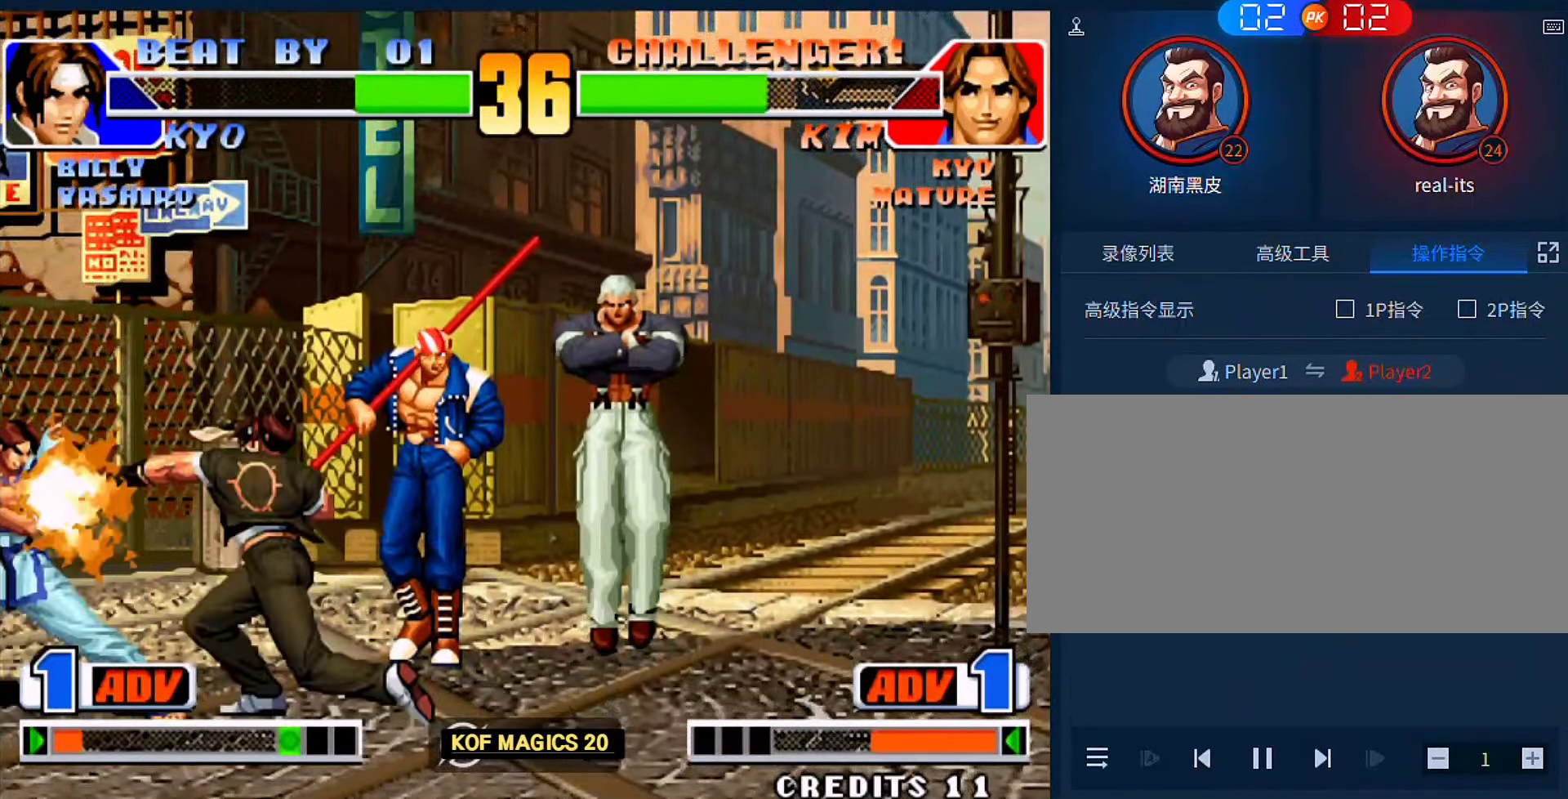
{"buttons": [], "left_stick": "up-left", "events": [[433, "left_stick", "up-left"]]}
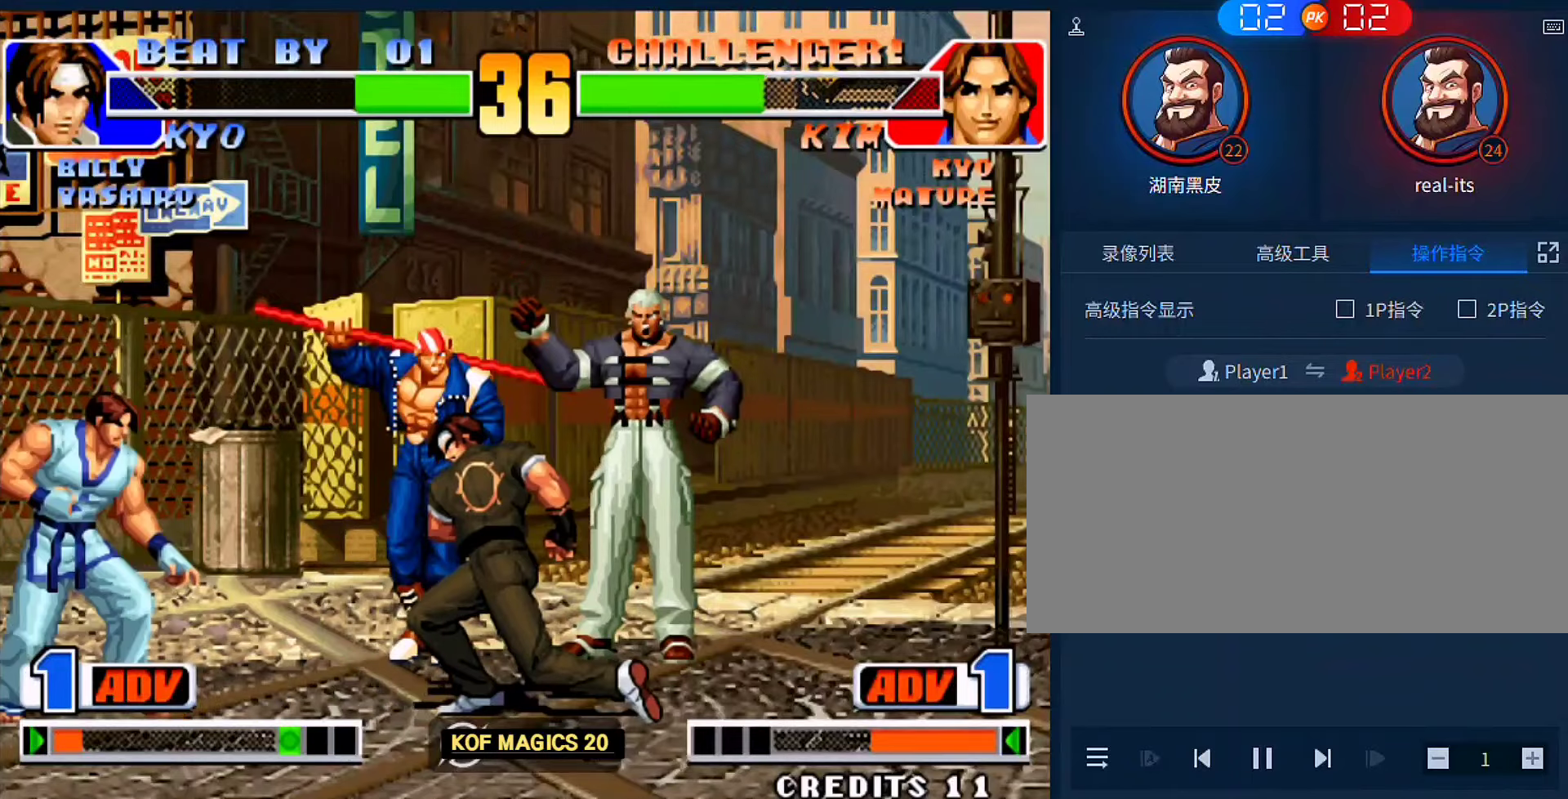
{"buttons": [], "left_stick": "down-right", "events": [[166, "left_stick", "down"], [333, "left_stick", "right"], [400, "D", "down"], [433, "D", "up"], [500, "left_stick", "down-right"]]}
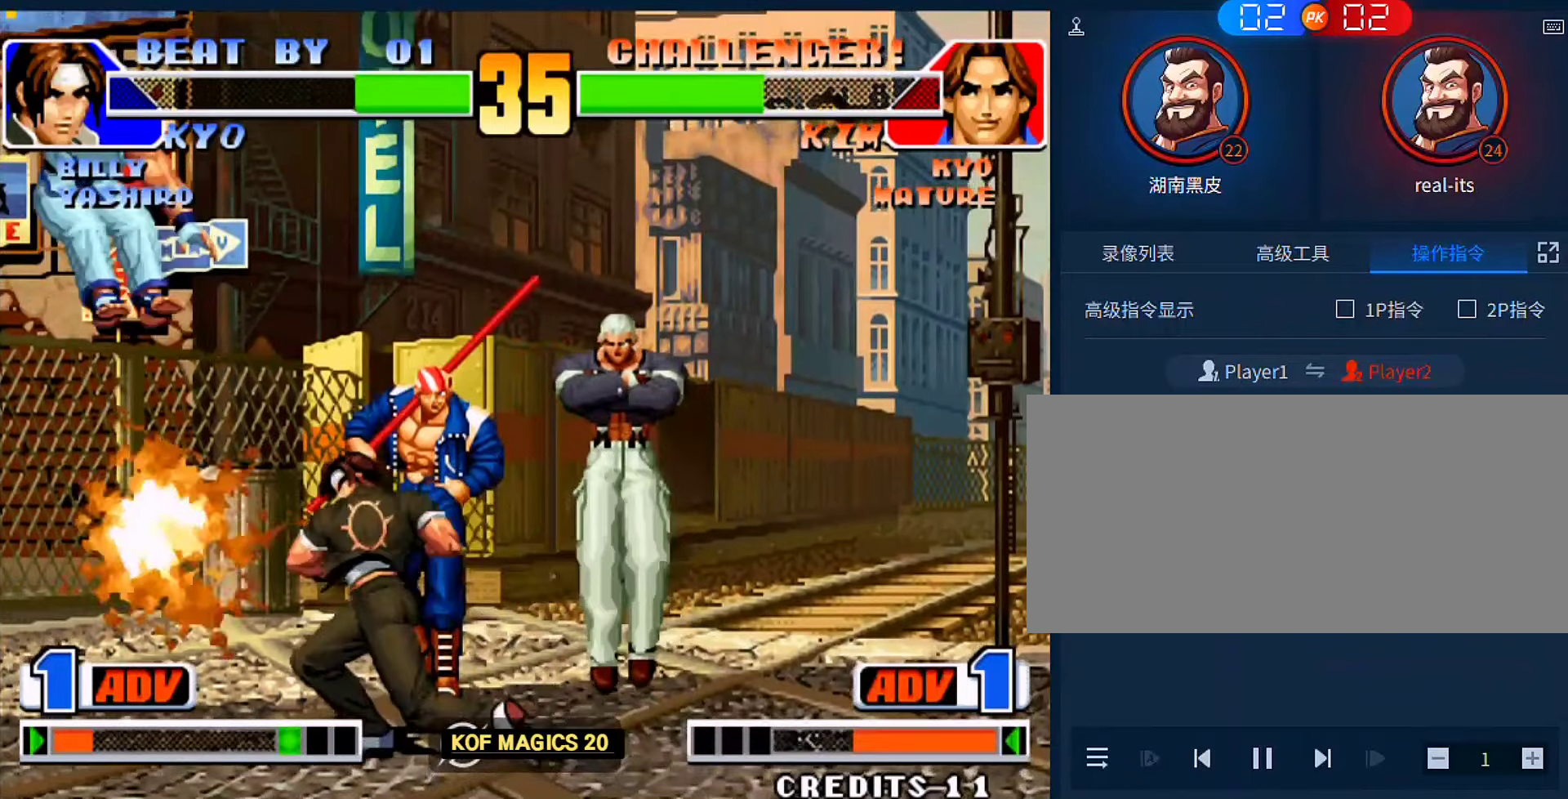
{"buttons": [], "left_stick": "right", "events": [[233, "left_stick", "center"], [400, "left_stick", "down"], [500, "left_stick", "right"]]}
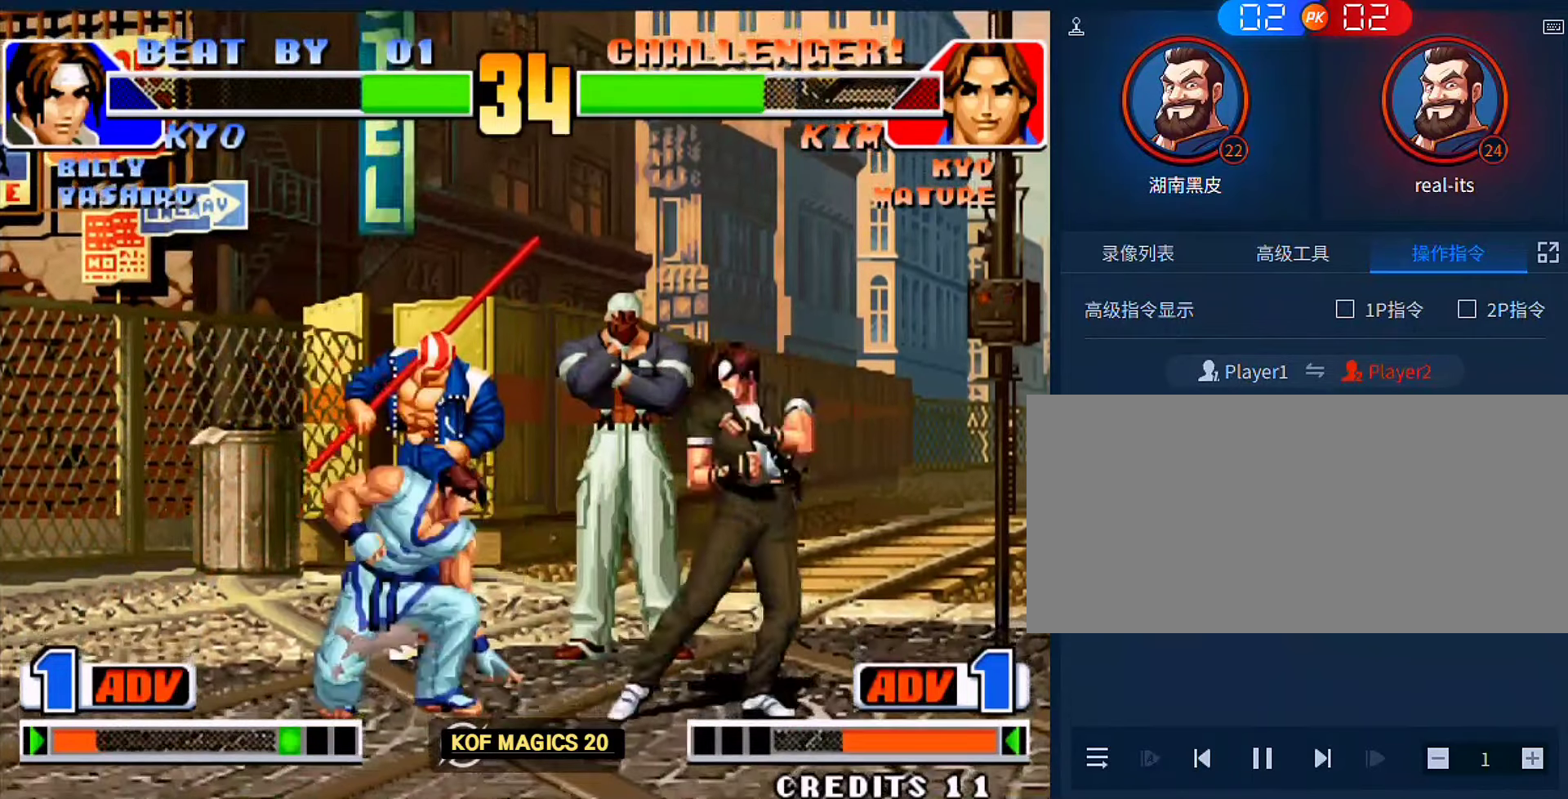
{"buttons": [], "left_stick": "down-right", "events": [[33, "left_stick", "up-right"], [200, "left_stick", "down"], [266, "D", "down"], [333, "D", "up"], [333, "left_stick", "down-right"]]}
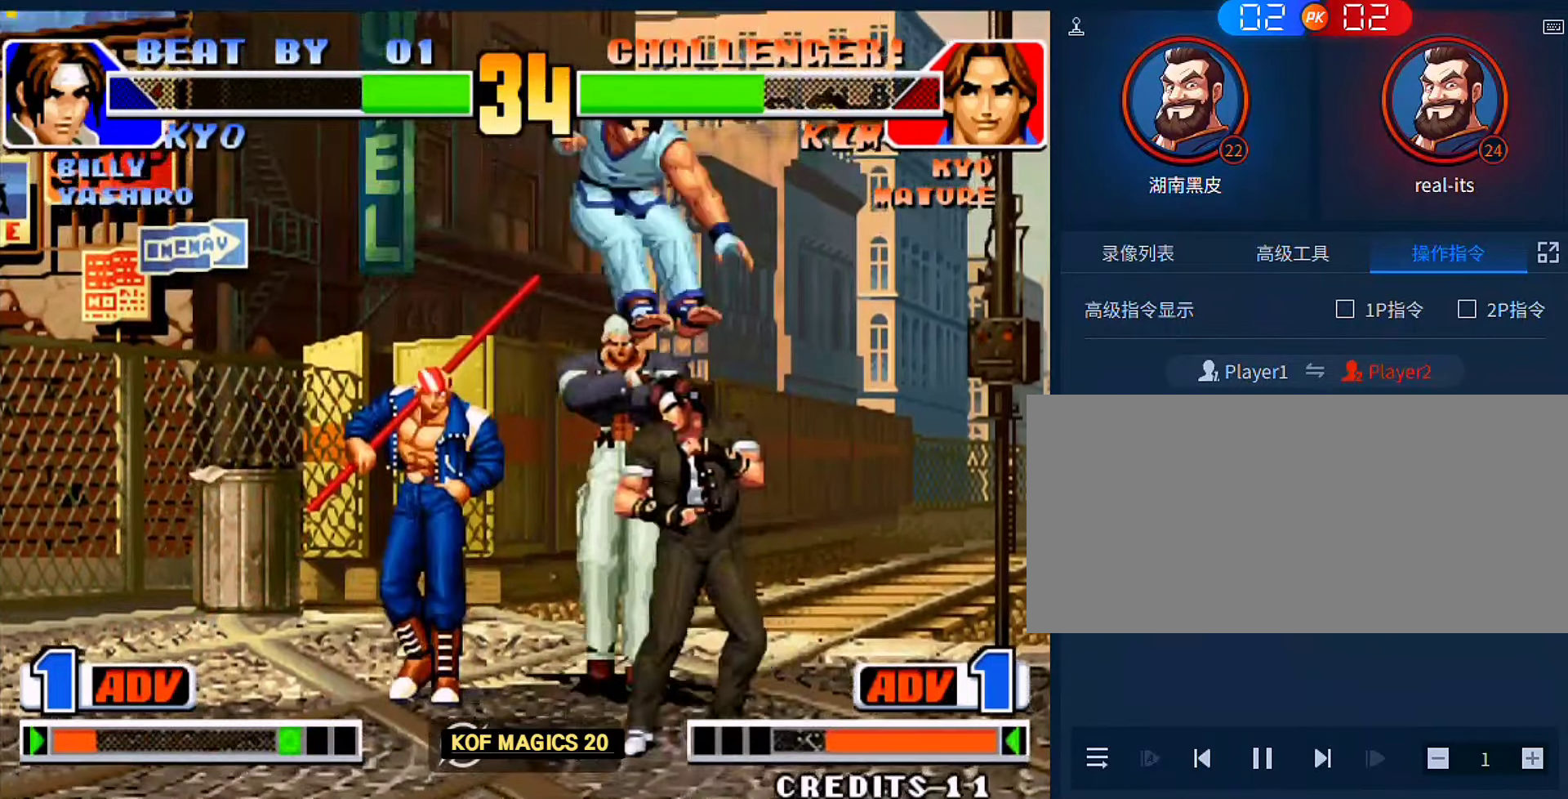
{"buttons": [], "left_stick": "down-right", "events": []}
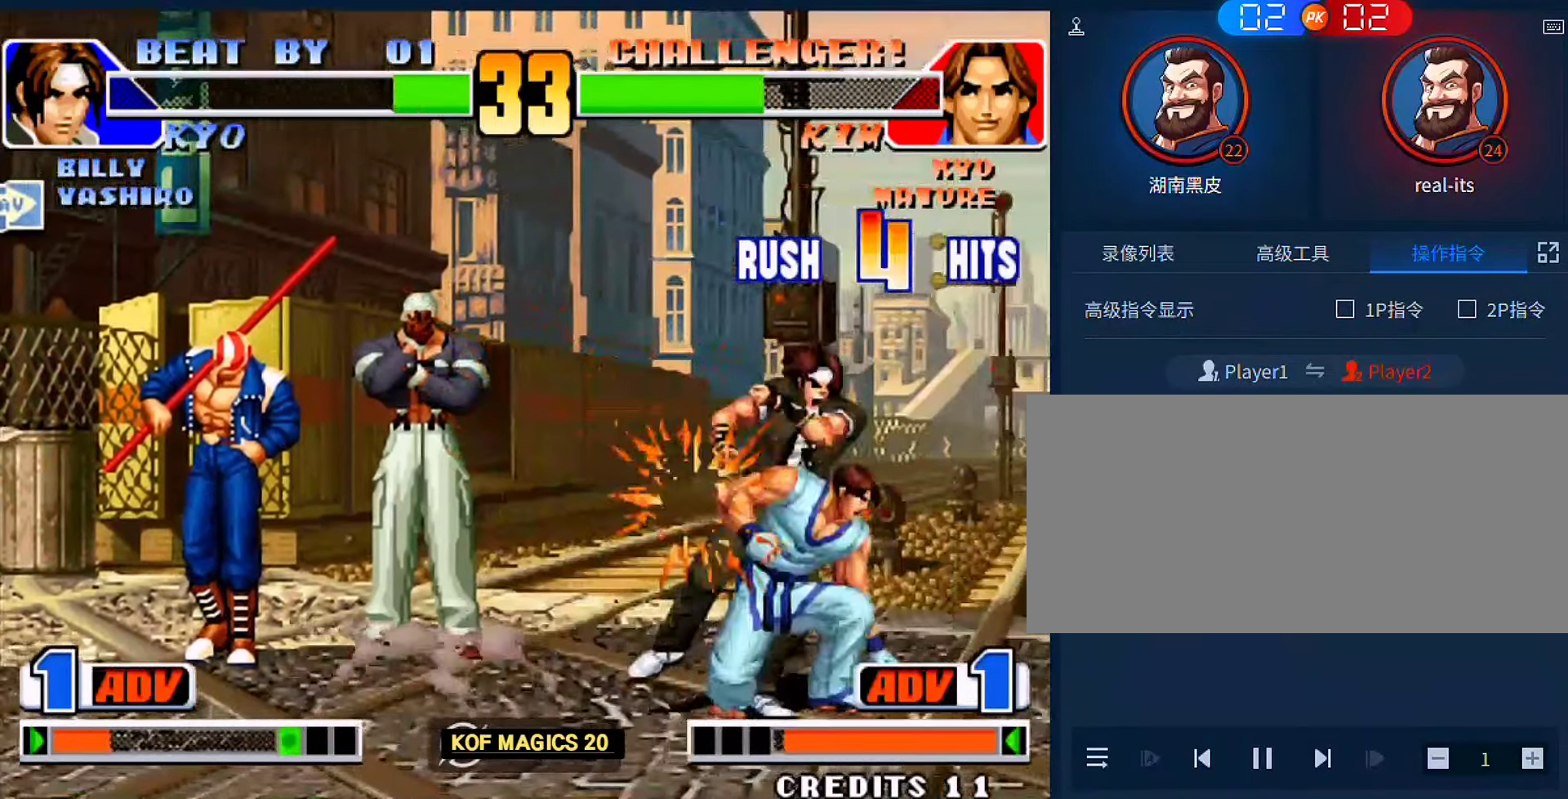
{"buttons": [], "left_stick": "down", "events": [[66, "C", "down"], [66, "left_stick", "center"], [200, "C", "up"], [233, "left_stick", "down"]]}
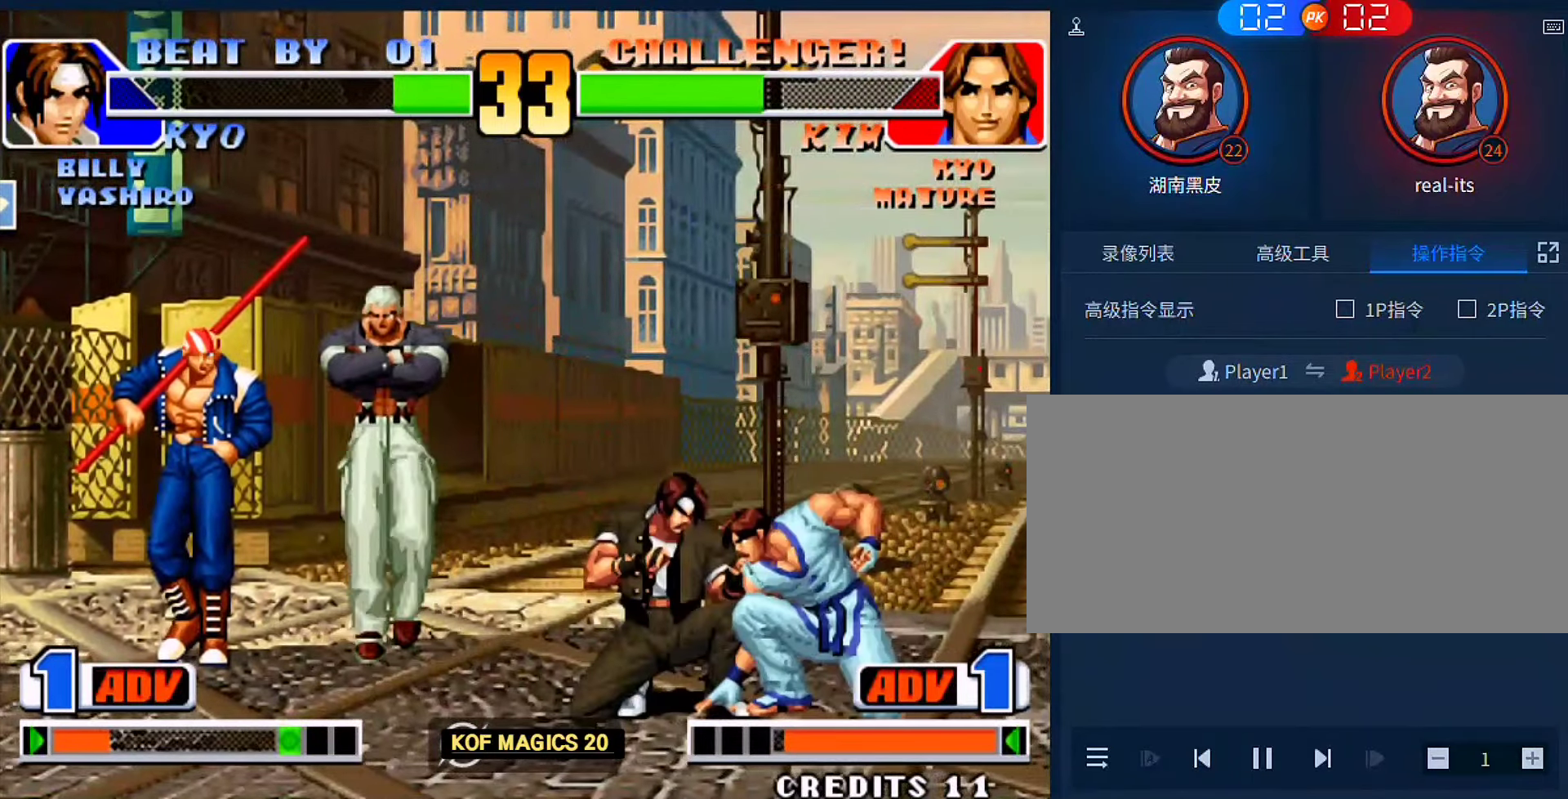
{"buttons": [], "left_stick": "left", "events": [[133, "C", "down"], [166, "left_stick", "left"], [366, "C", "up"]]}
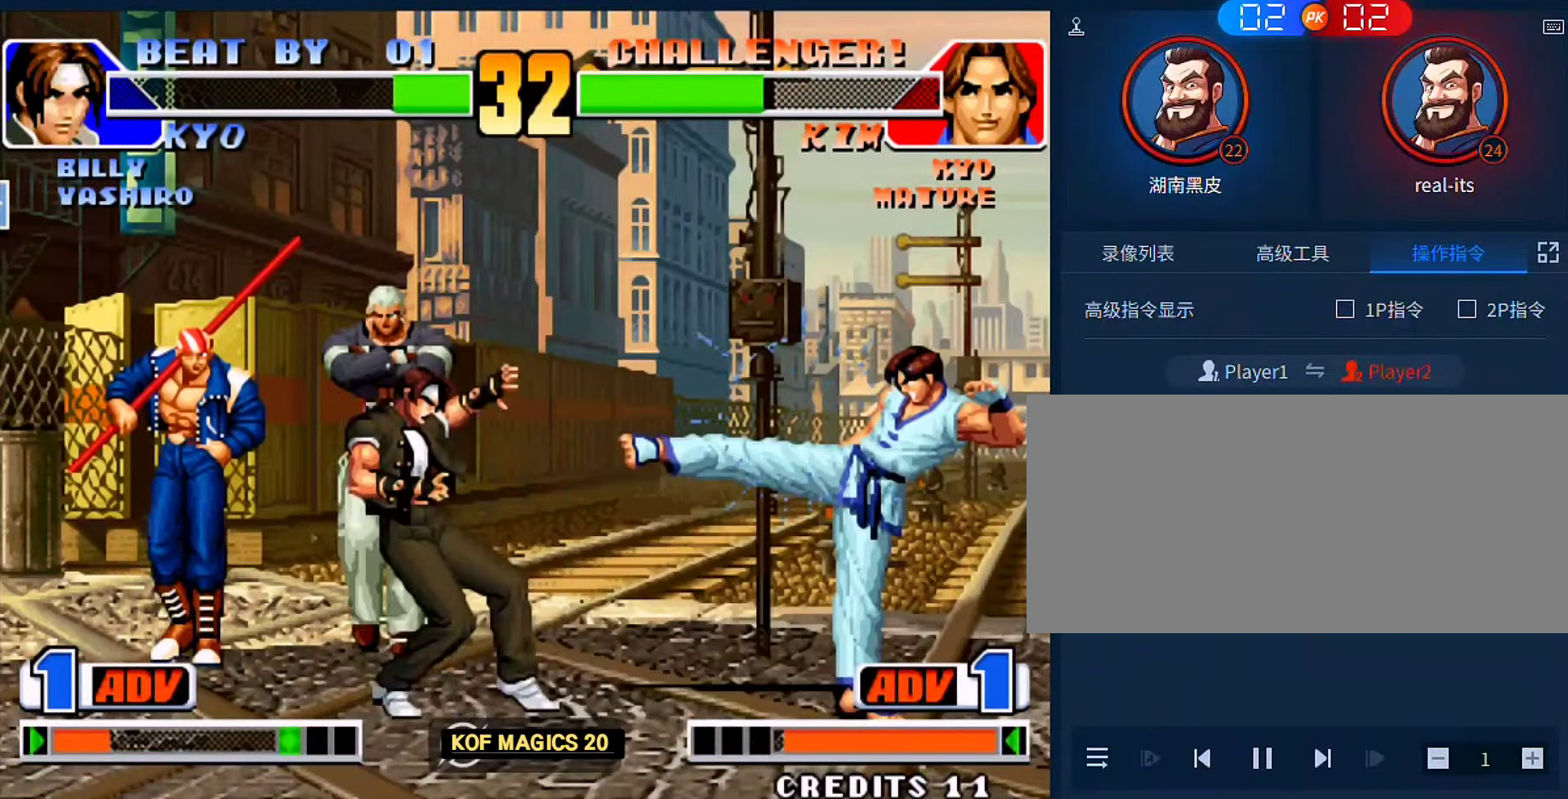
{"buttons": [], "left_stick": "left", "events": [[233, "D", "down"], [466, "D", "up"]]}
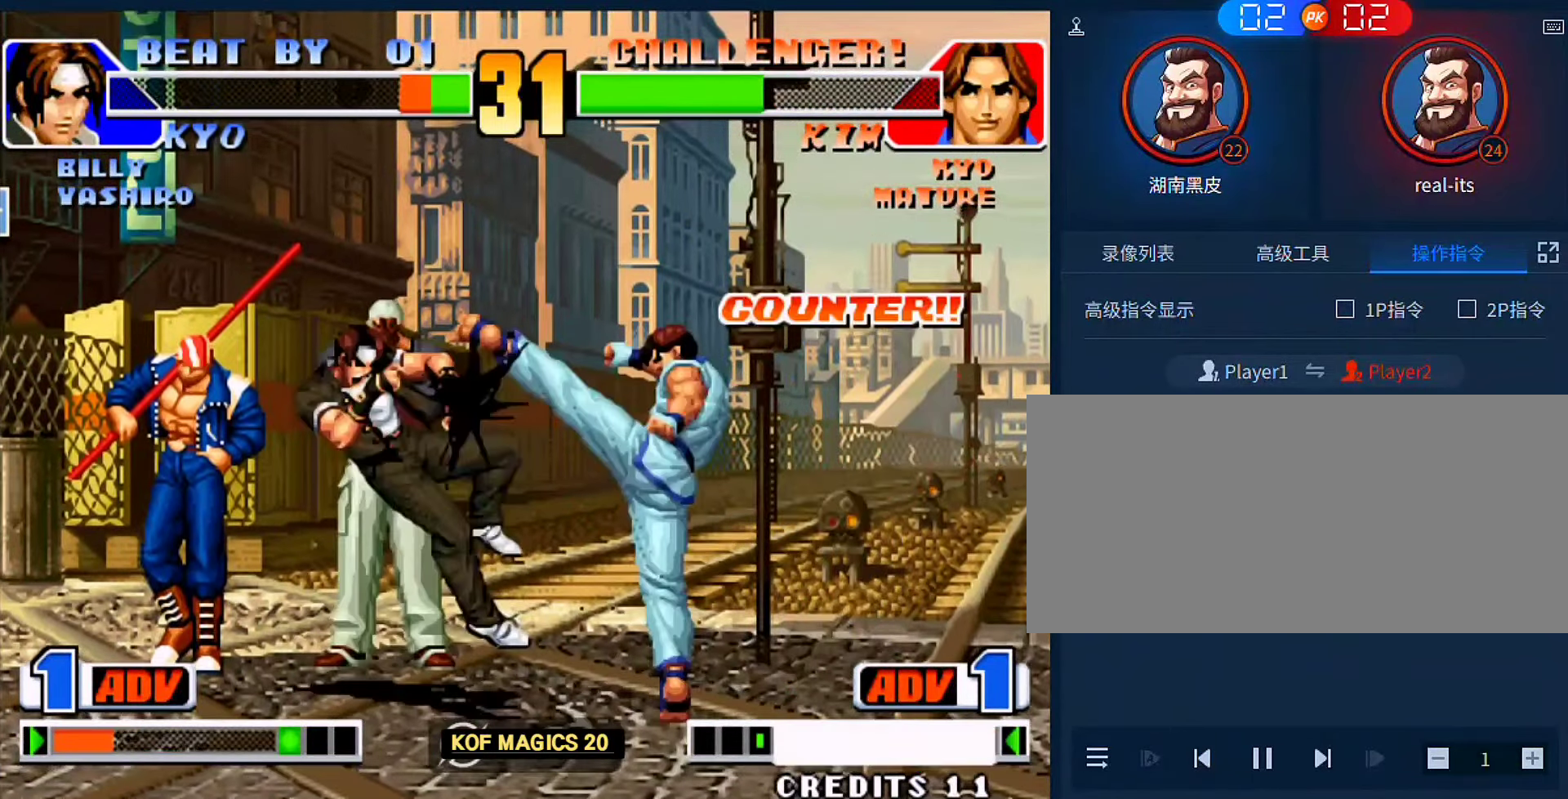
{"buttons": [], "left_stick": "left", "events": [[33, "left_stick", "center"], [300, "left_stick", "left"]]}
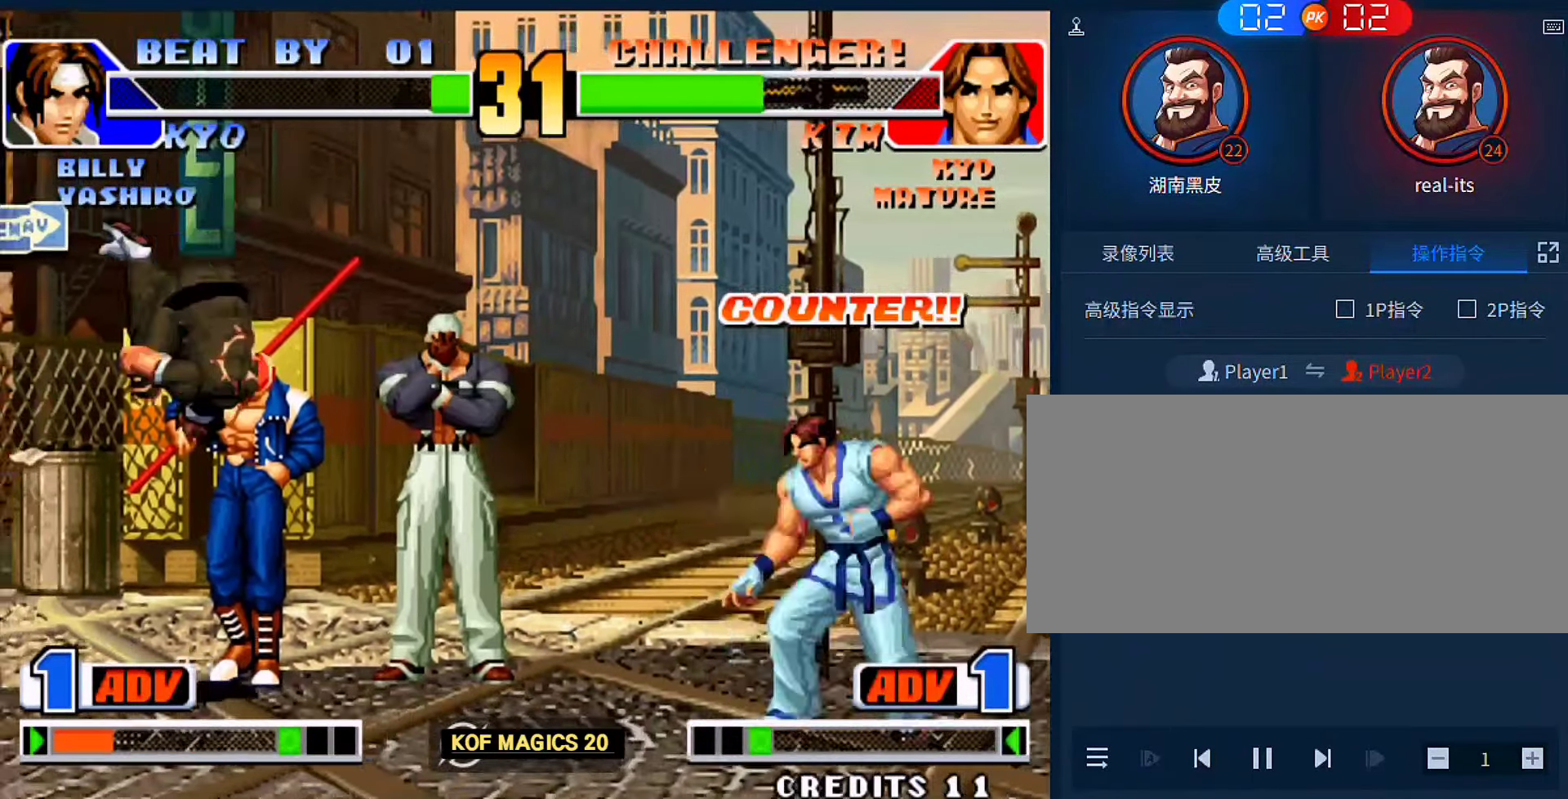
{"buttons": [], "left_stick": "down-right", "events": [[166, "C", "down"], [166, "left_stick", "down-left"], [300, "C", "up"], [400, "left_stick", "down-right"]]}